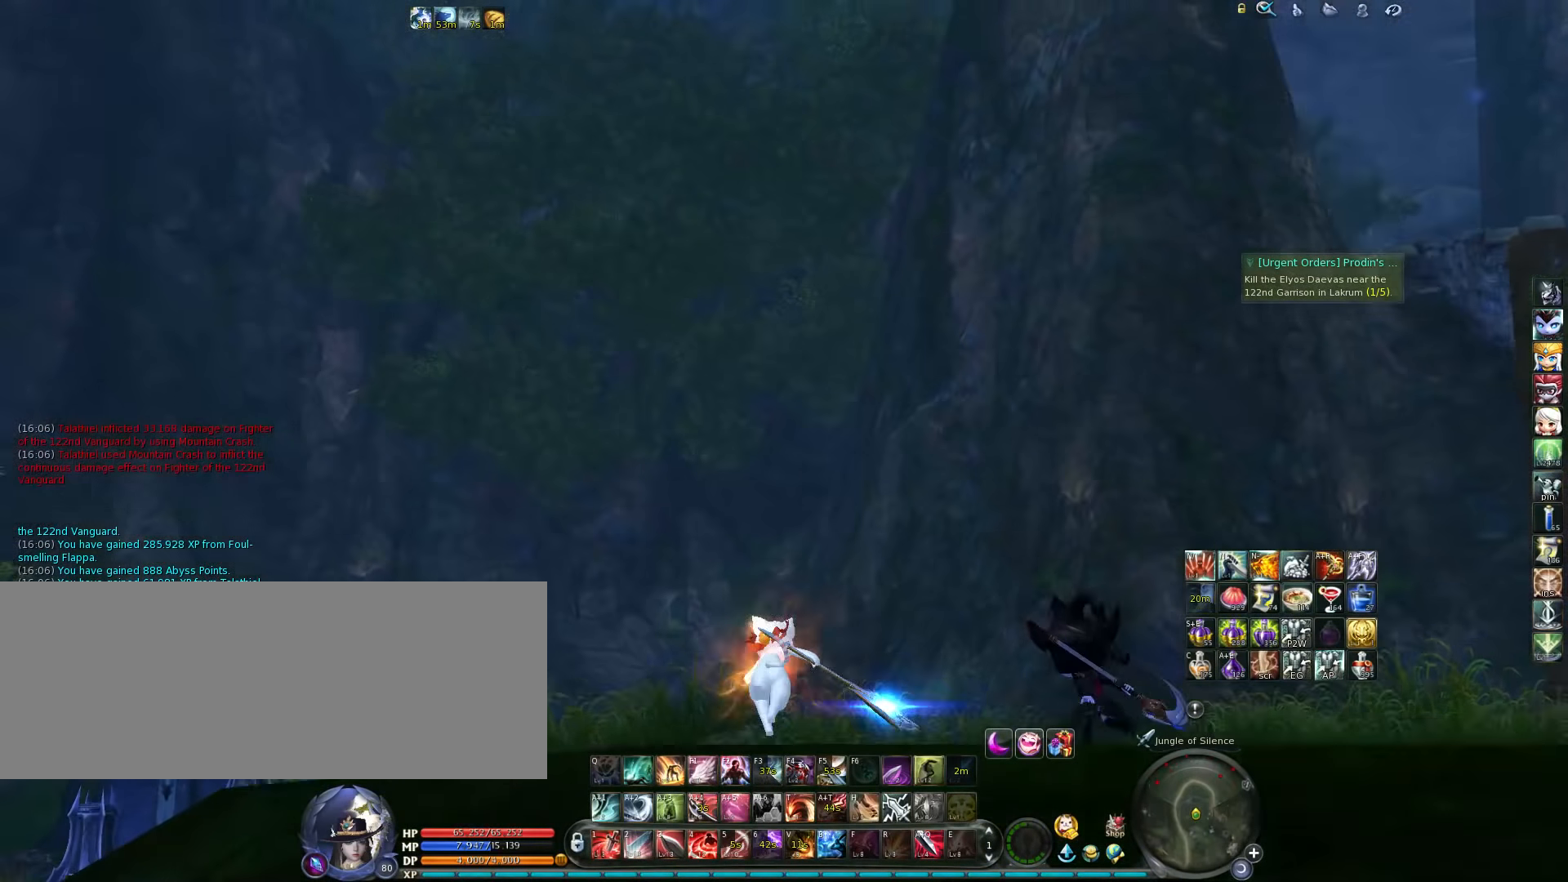
Gameplay with keyboard; each line is a JSON object with the keys held at the frame after it. "events" lists presses ("down") and releases ("up") of ".", "/", "0", "1", "2", "3", "4", "5", "6", "7", "8", "9", "a", "alt_l", "alt_r", "b", "backslash", "backspace", "c", "caps_lock", "comma", "ctrl_l", "ctrl_r", "d", "down", "e", "equals", "escape", "f", "f1", "f10", "f11", "f12", "f2", "f3", "f4", "f5", "f6", "f7", "f8", "f9", "g", "h", "i", "j", "k", "l", "lbracket", "left", "m", "minus", "n", "o", "p", "q", "quote", "r", "rbracket", "return", "right", "s", "semicolon", "shift_l", "shift_r", "space", "super", "t", "tab", "tilde", "u", "up", "v", "w", "x", "y" and "z" between this image and that frame as [ms after this image, input, new state], when the widget could be followed in between. No other keys are recorded. Mouse input is not recorded.
{"keys": ["d", "w"], "events": [[184, "d", "down"]]}
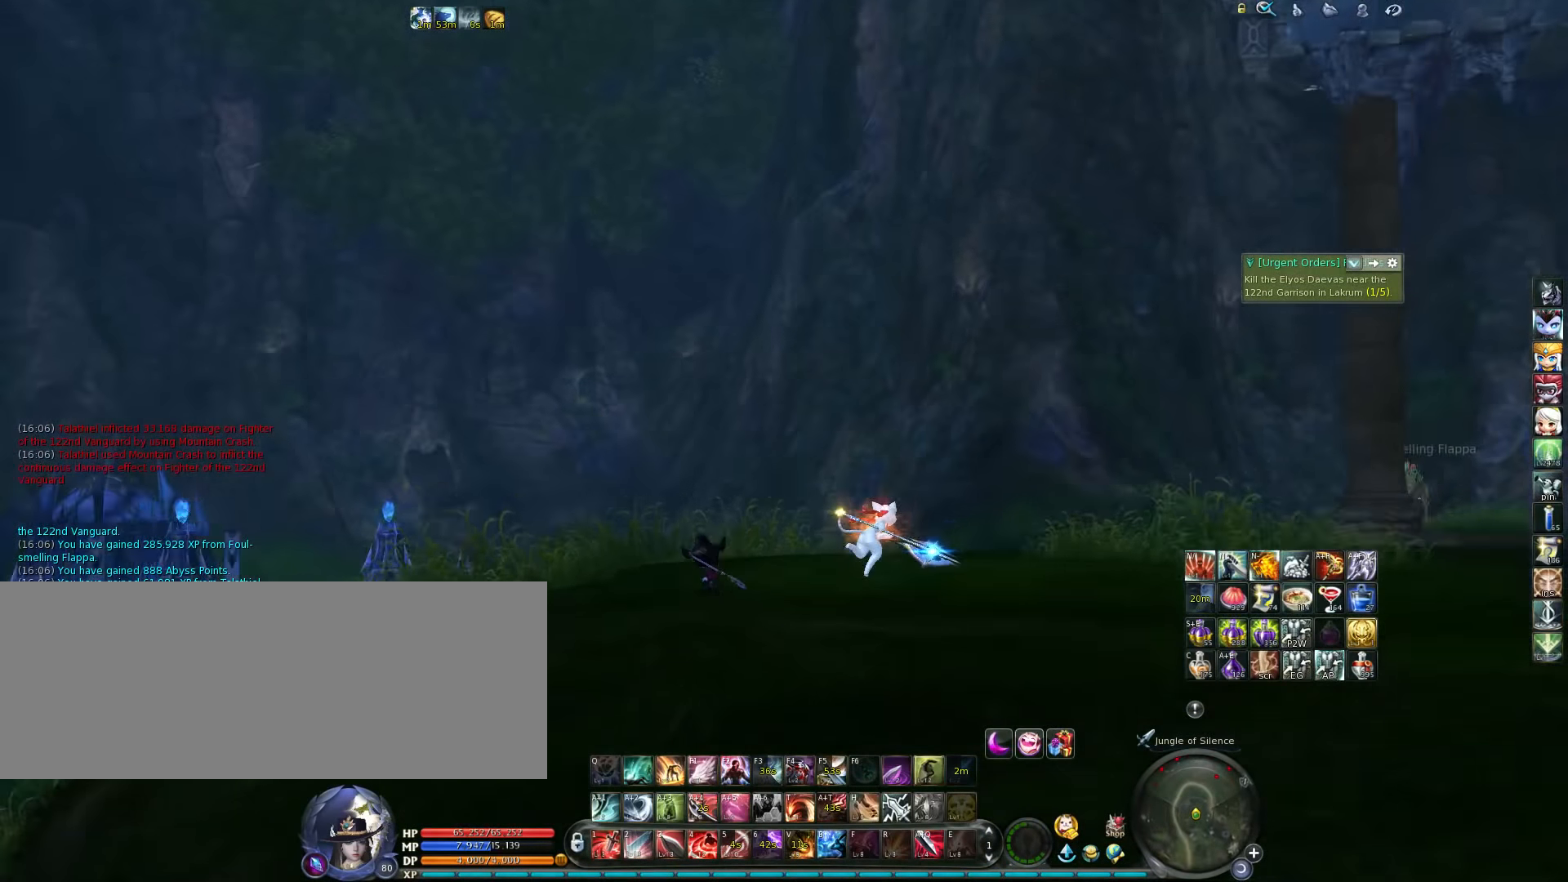
{"keys": ["w"], "events": [[34, "d", "up"]]}
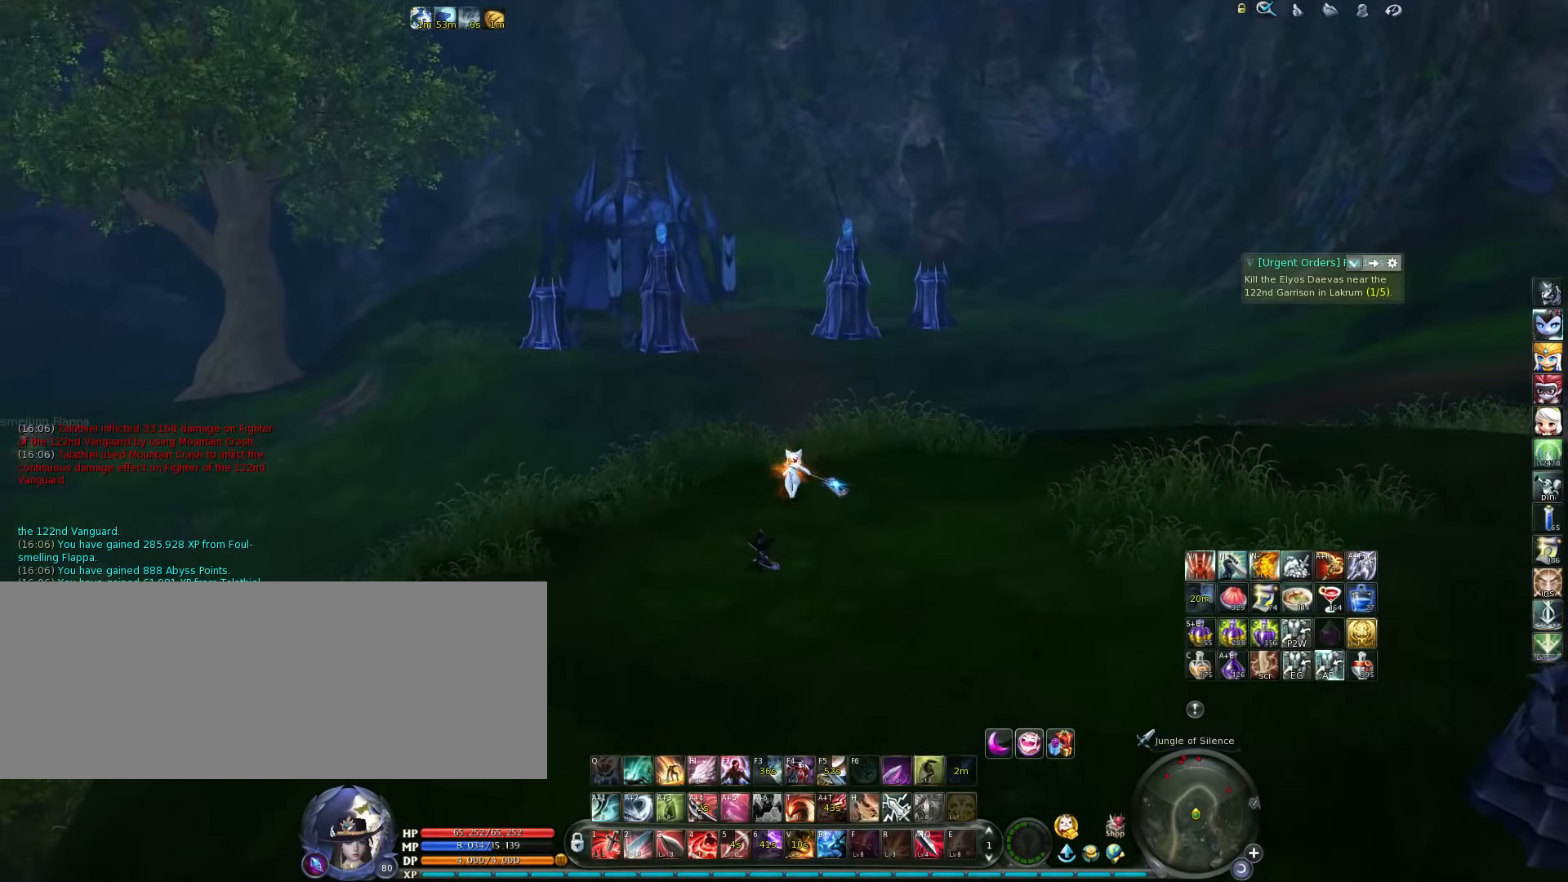
{"keys": ["w"], "events": []}
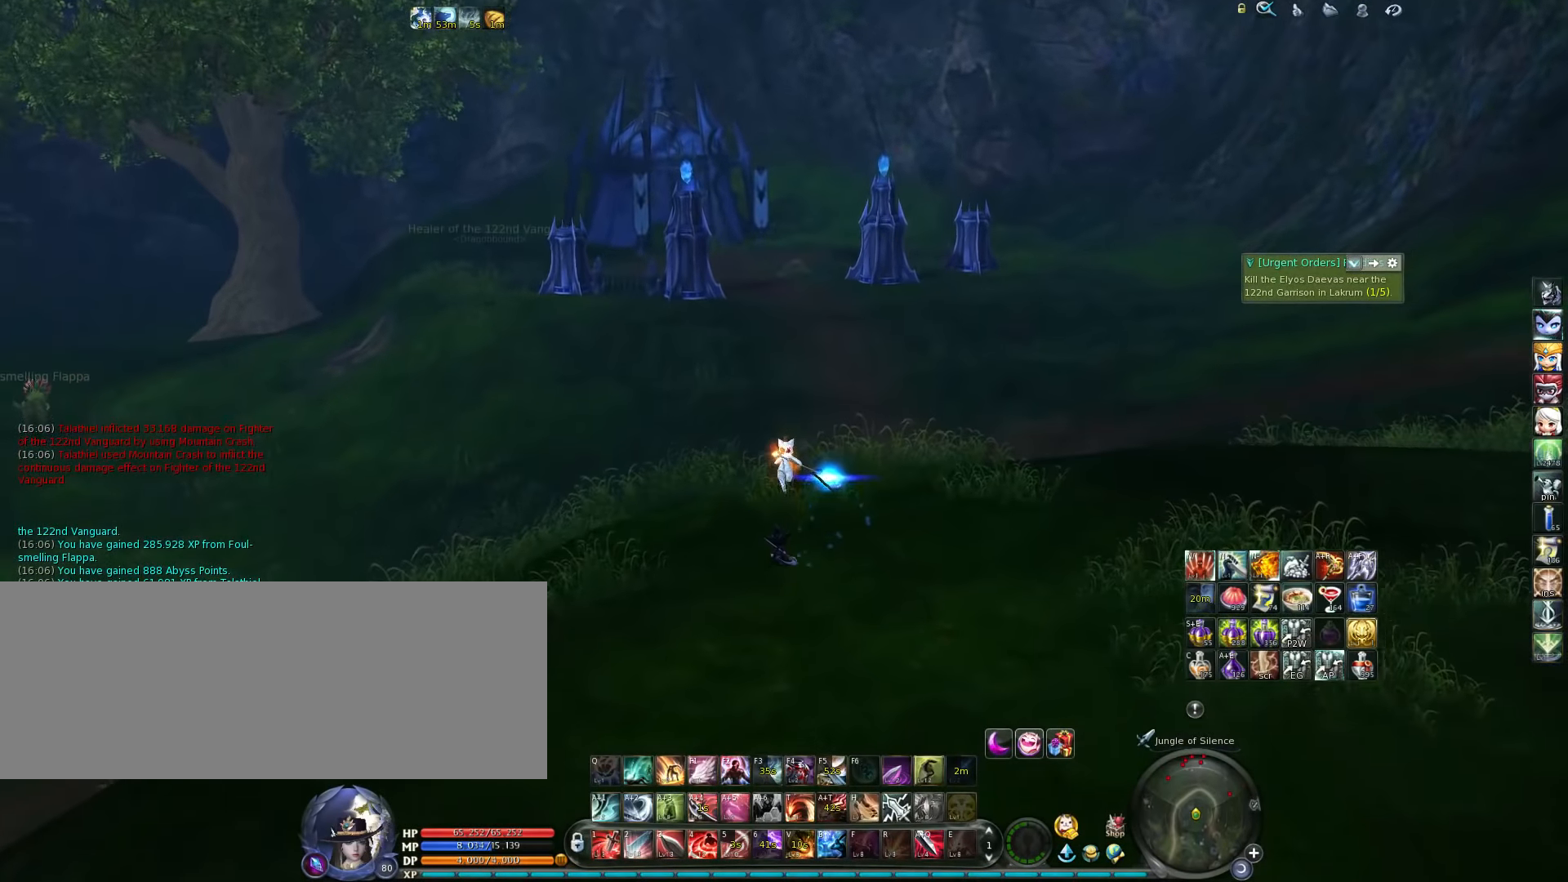
{"keys": ["d"], "events": [[267, "d", "down"], [334, "w", "up"]]}
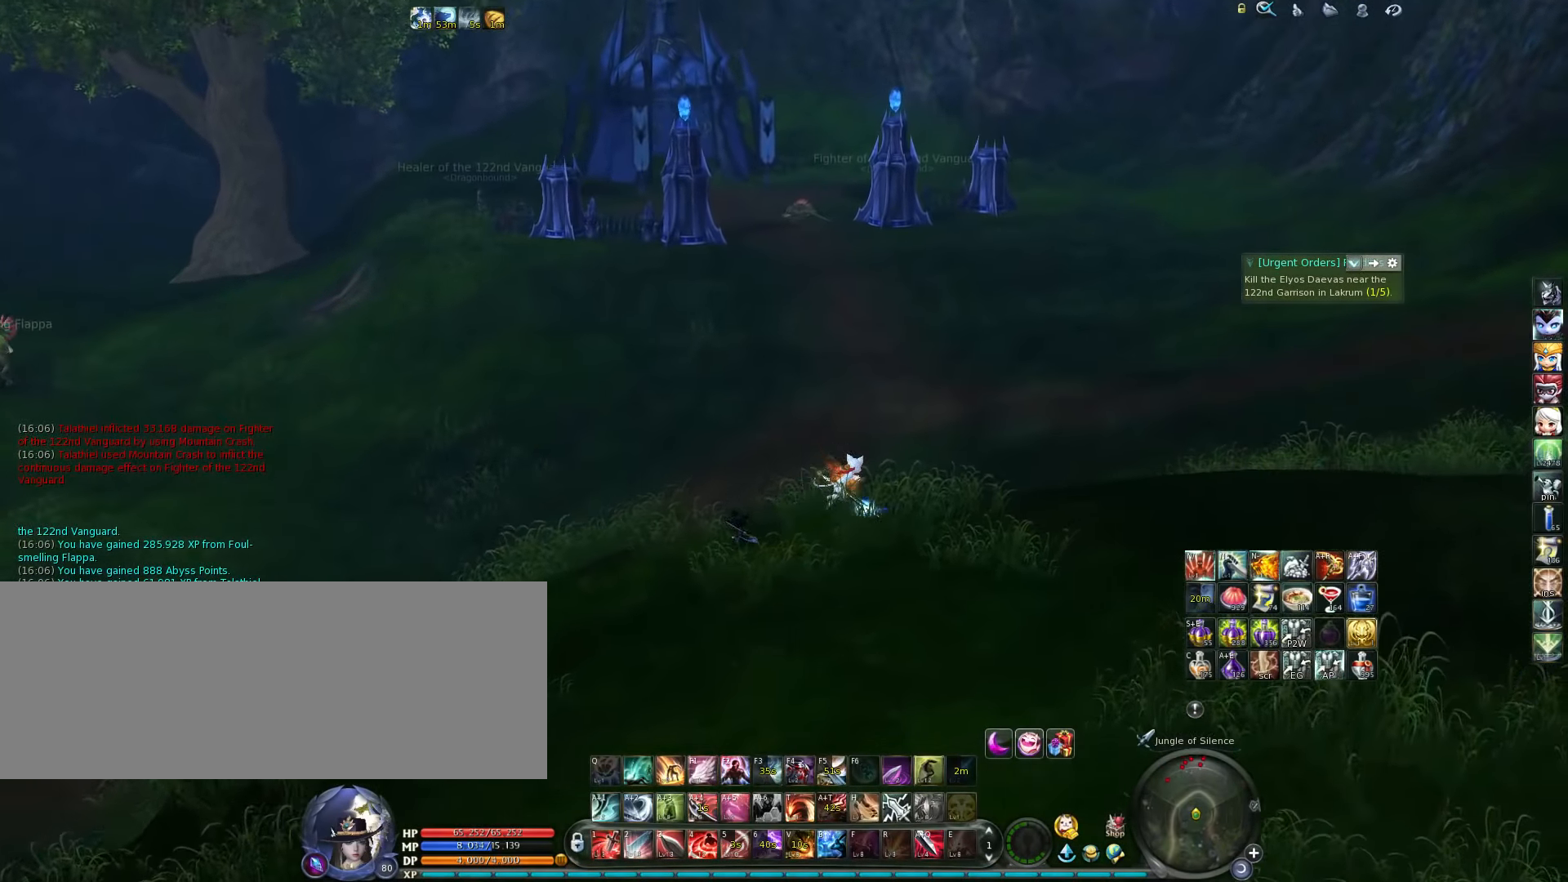
{"keys": [], "events": [[300, "d", "up"]]}
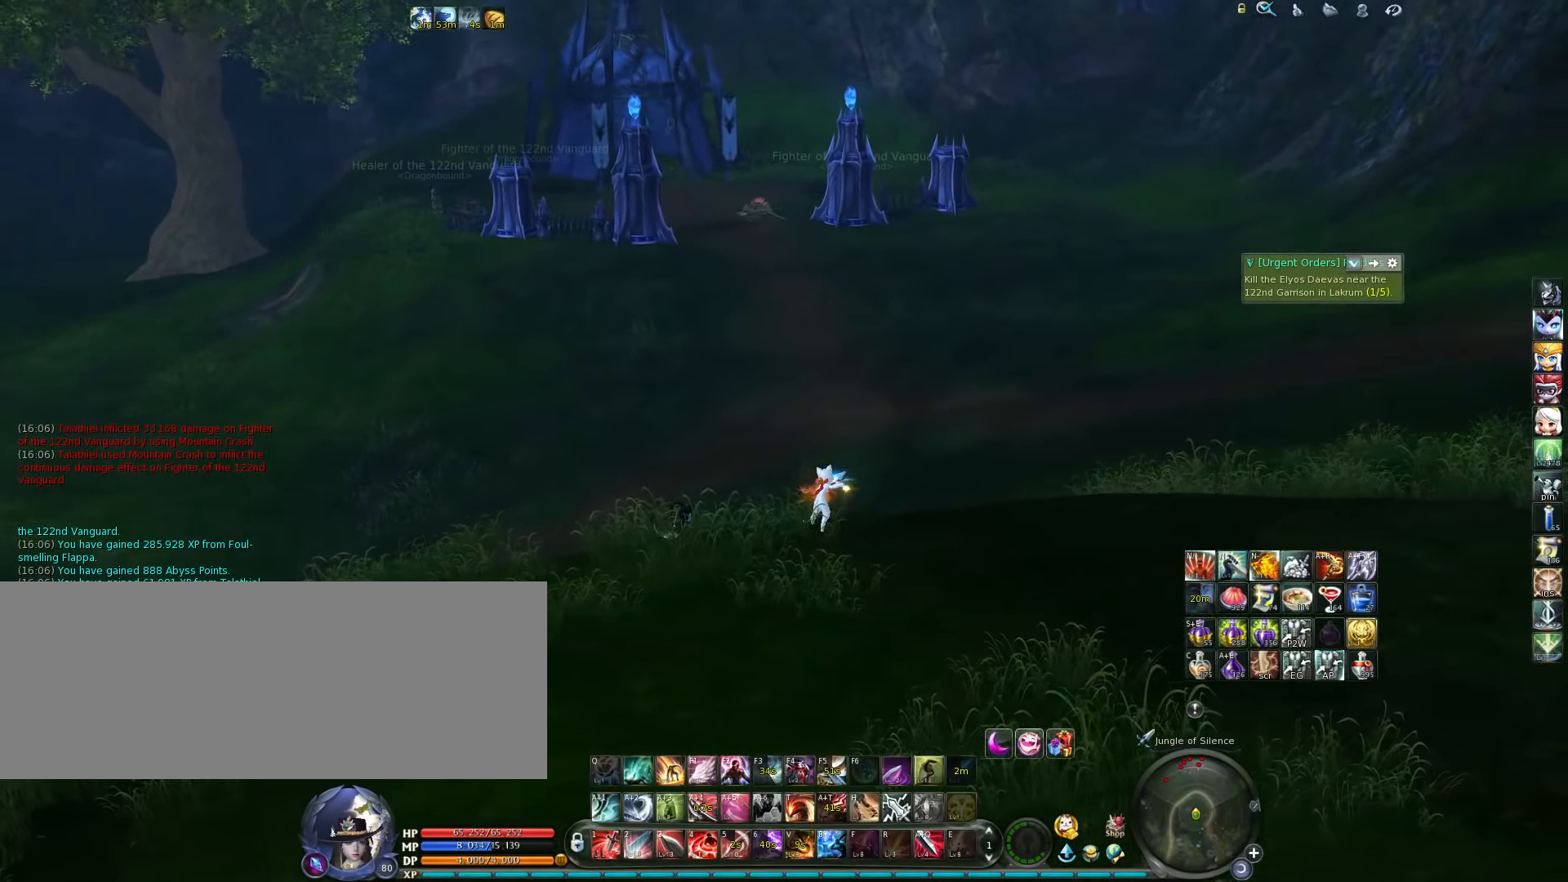
{"keys": ["a", "w"], "events": [[400, "a", "down"], [500, "w", "down"]]}
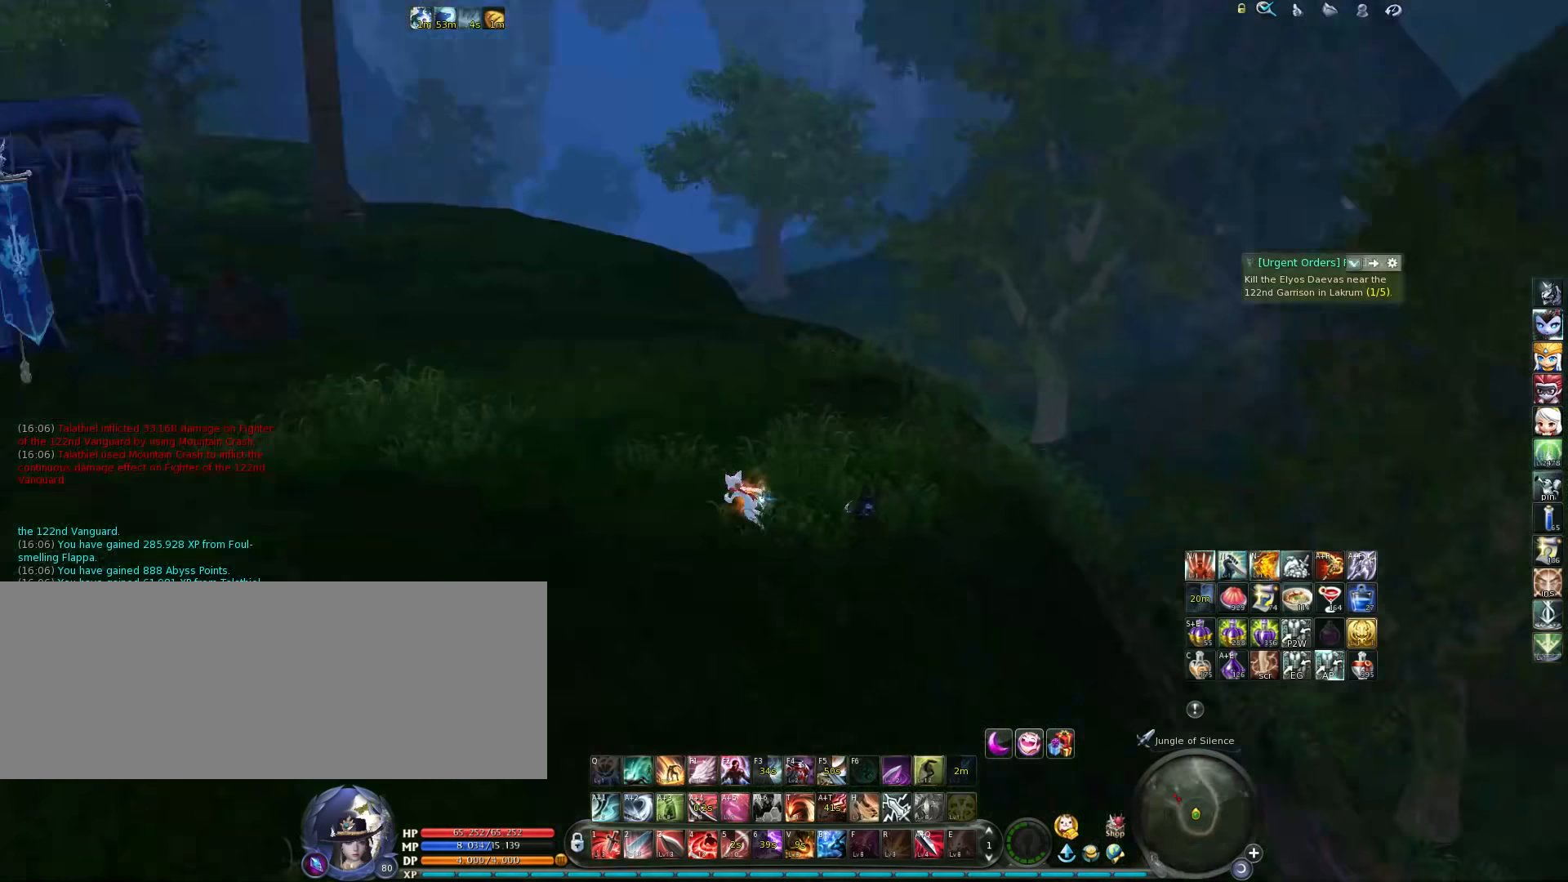
{"keys": ["w"], "events": [[150, "a", "up"]]}
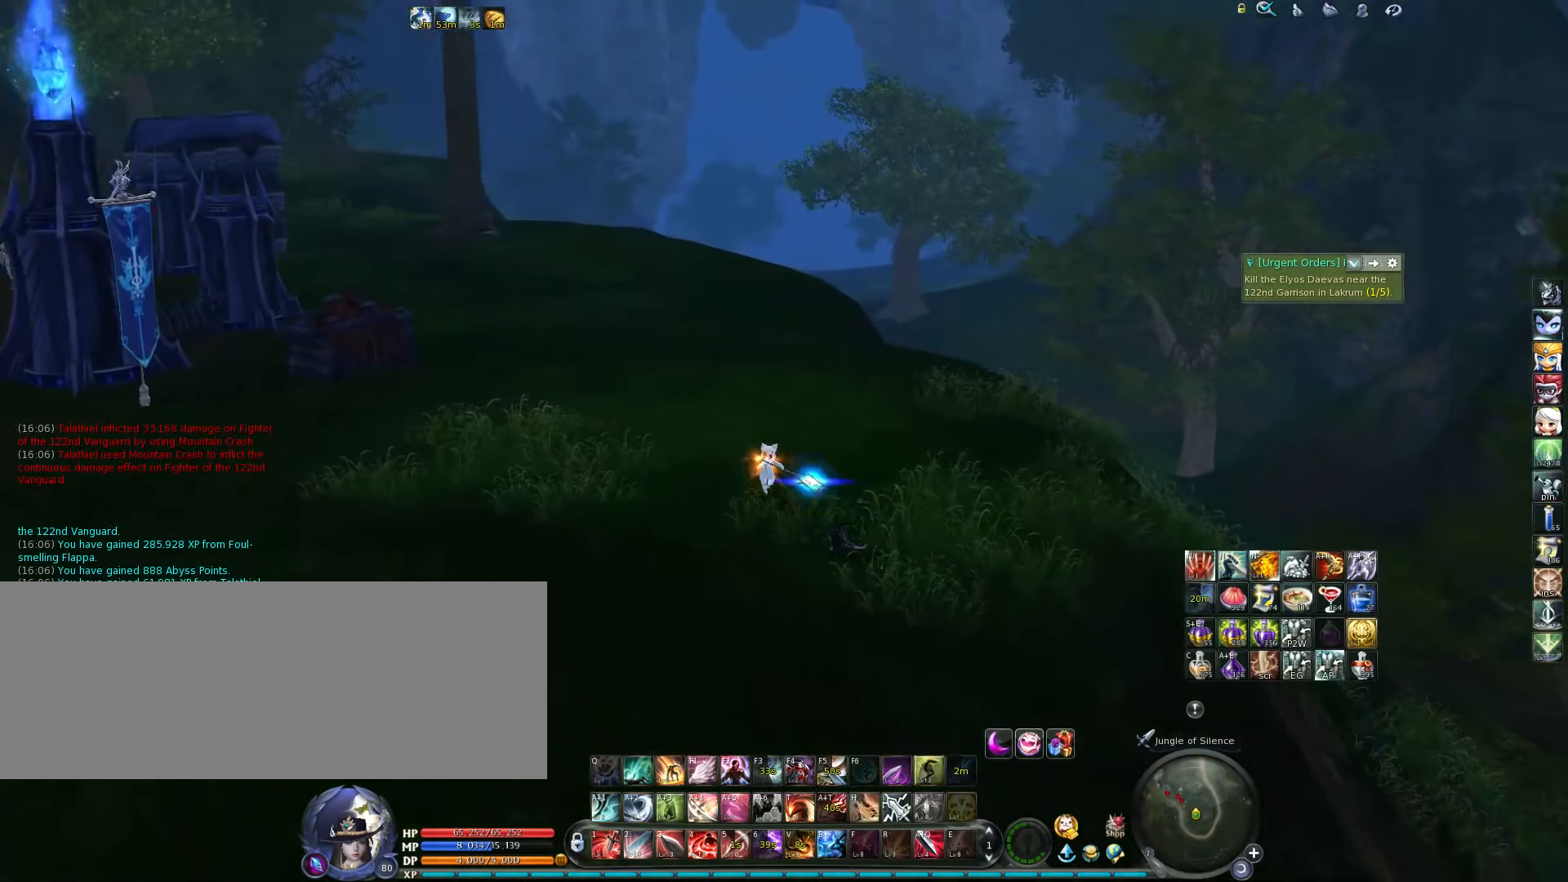
{"keys": ["w"], "events": [[17, "d", "down"], [83, "d", "up"]]}
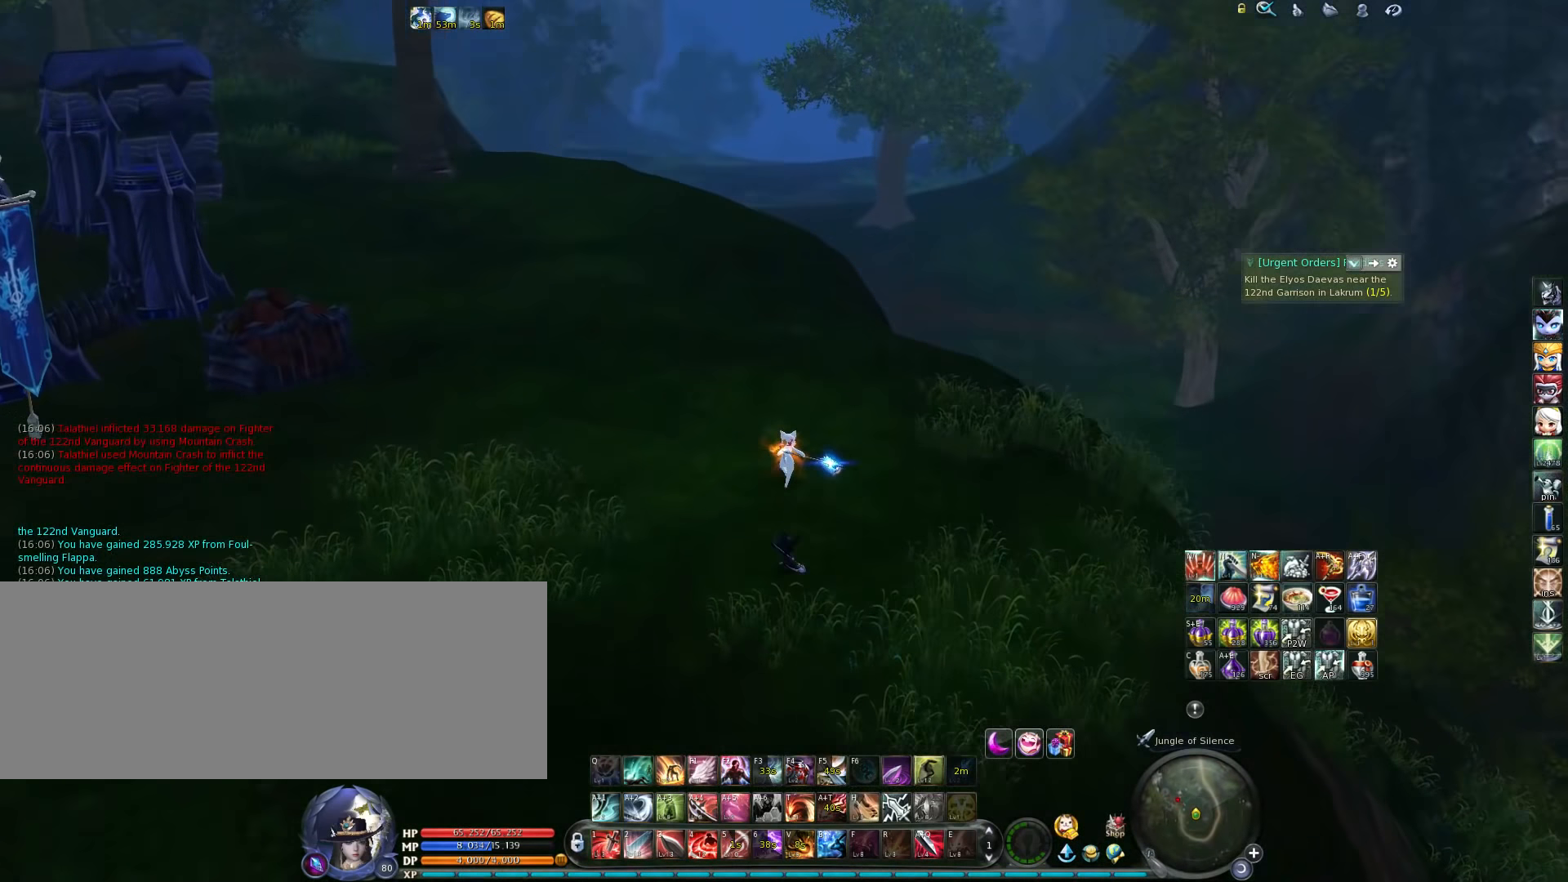
{"keys": ["w"], "events": []}
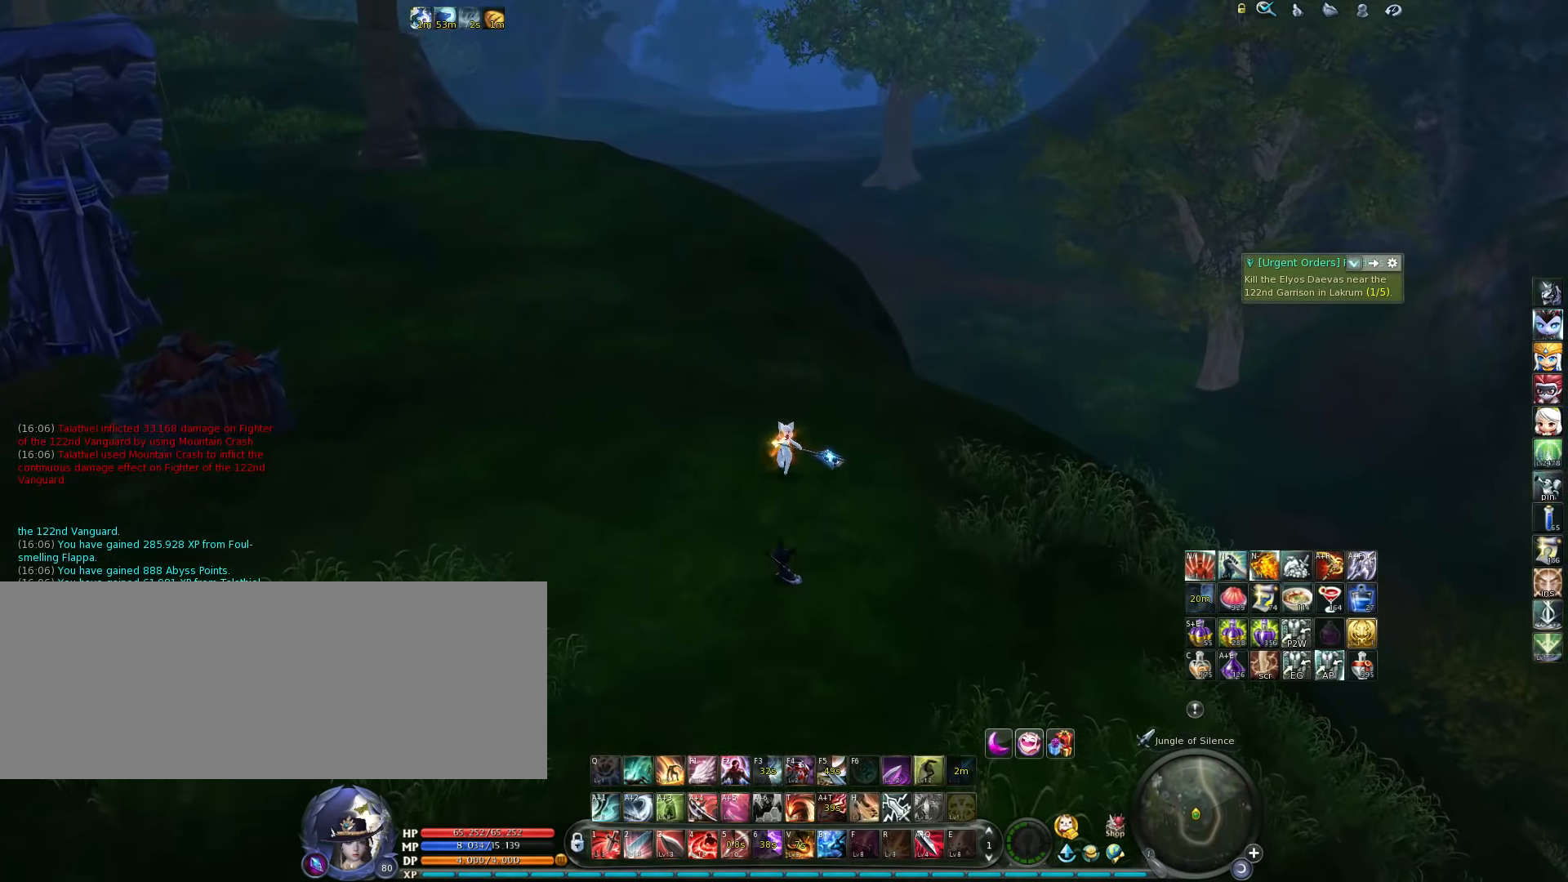
{"keys": ["a", "w"], "events": [[317, "z", "down"], [383, "z", "up"], [450, "a", "down"]]}
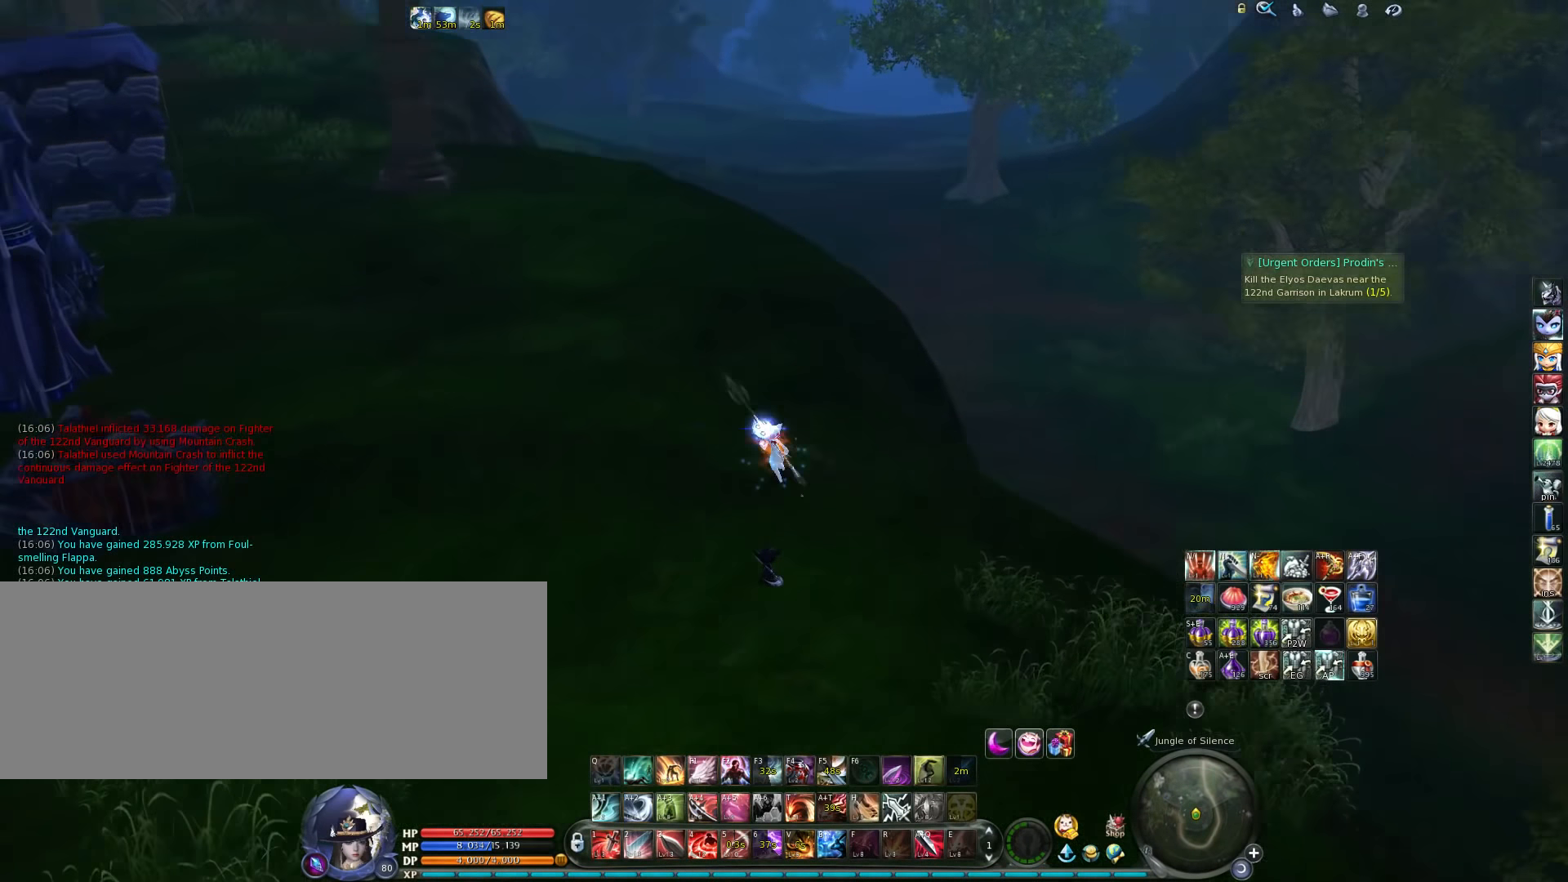
{"keys": [], "events": [[117, "a", "up"], [283, "w", "up"]]}
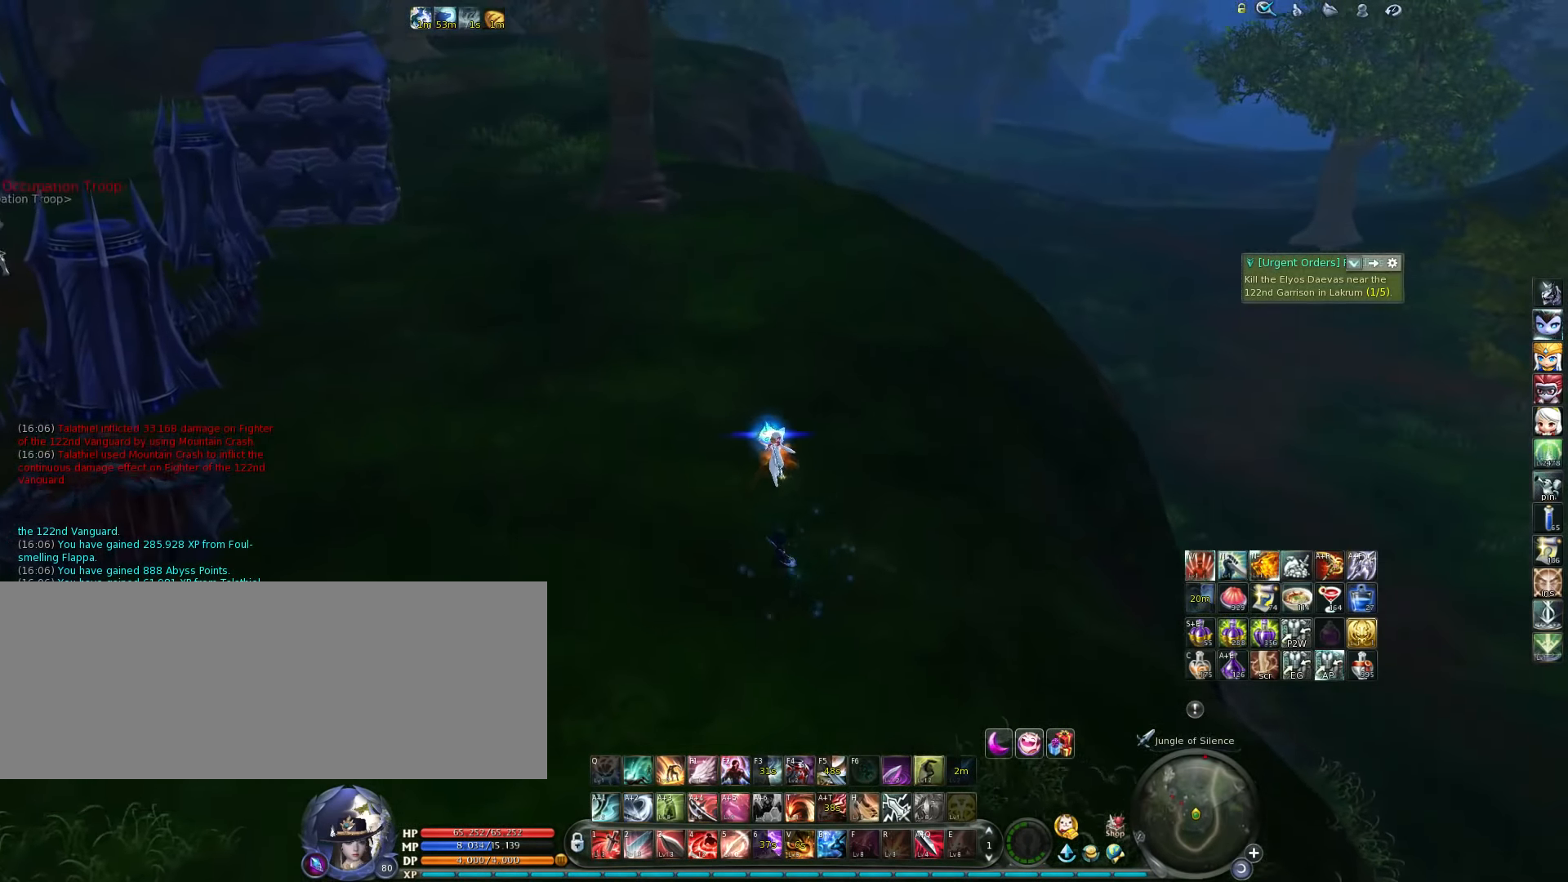
{"keys": [], "events": [[283, "m", "down"], [417, "m", "up"]]}
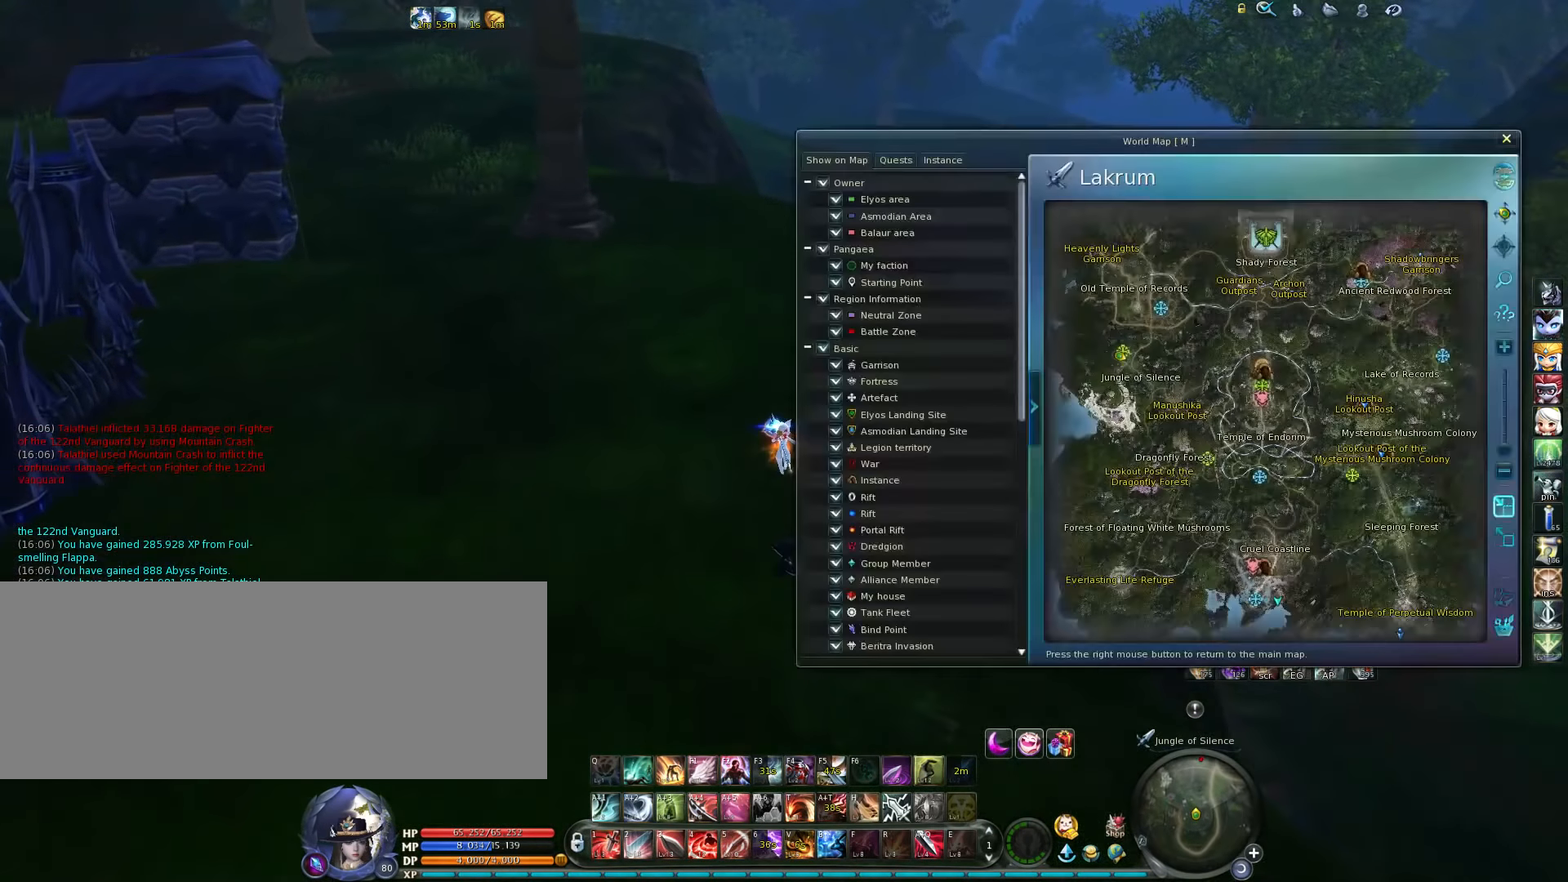
{"keys": [], "events": []}
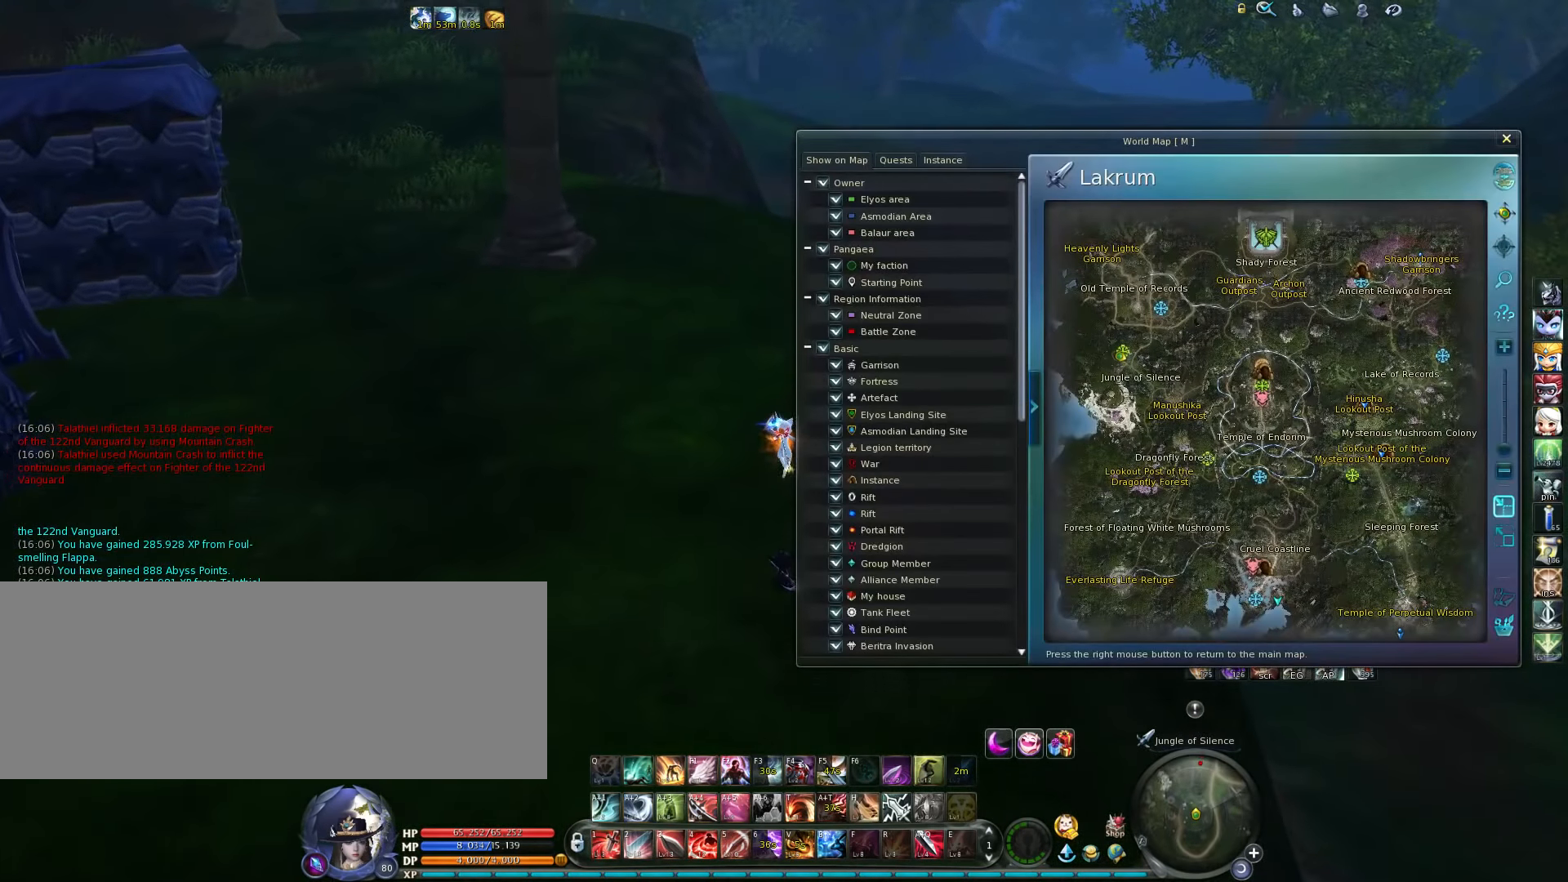
{"keys": [], "events": []}
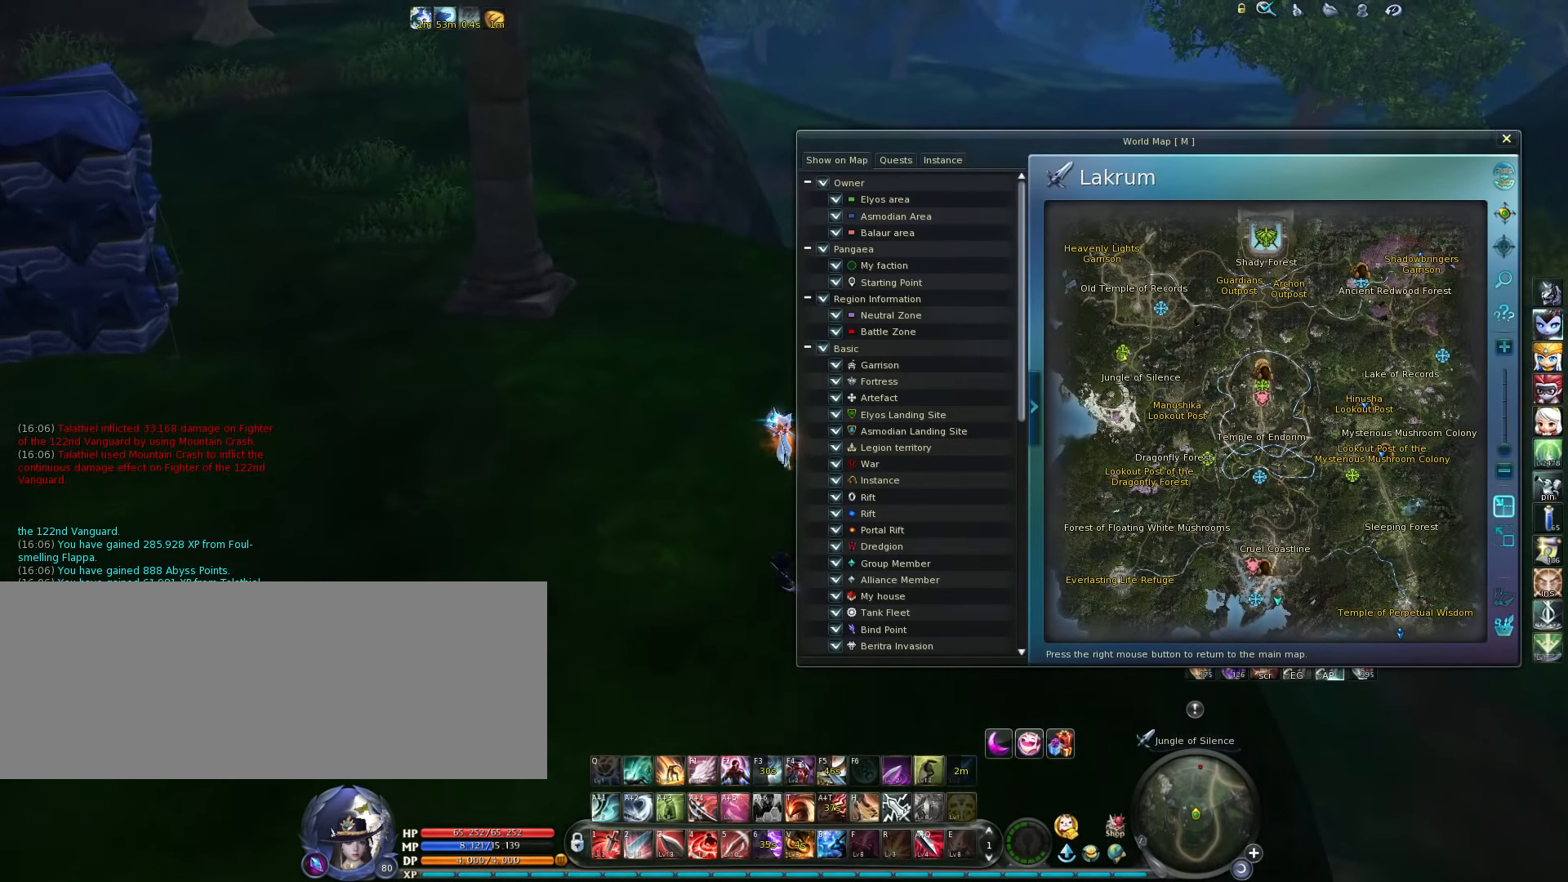
{"keys": [], "events": [[183, "m", "down"], [250, "m", "up"]]}
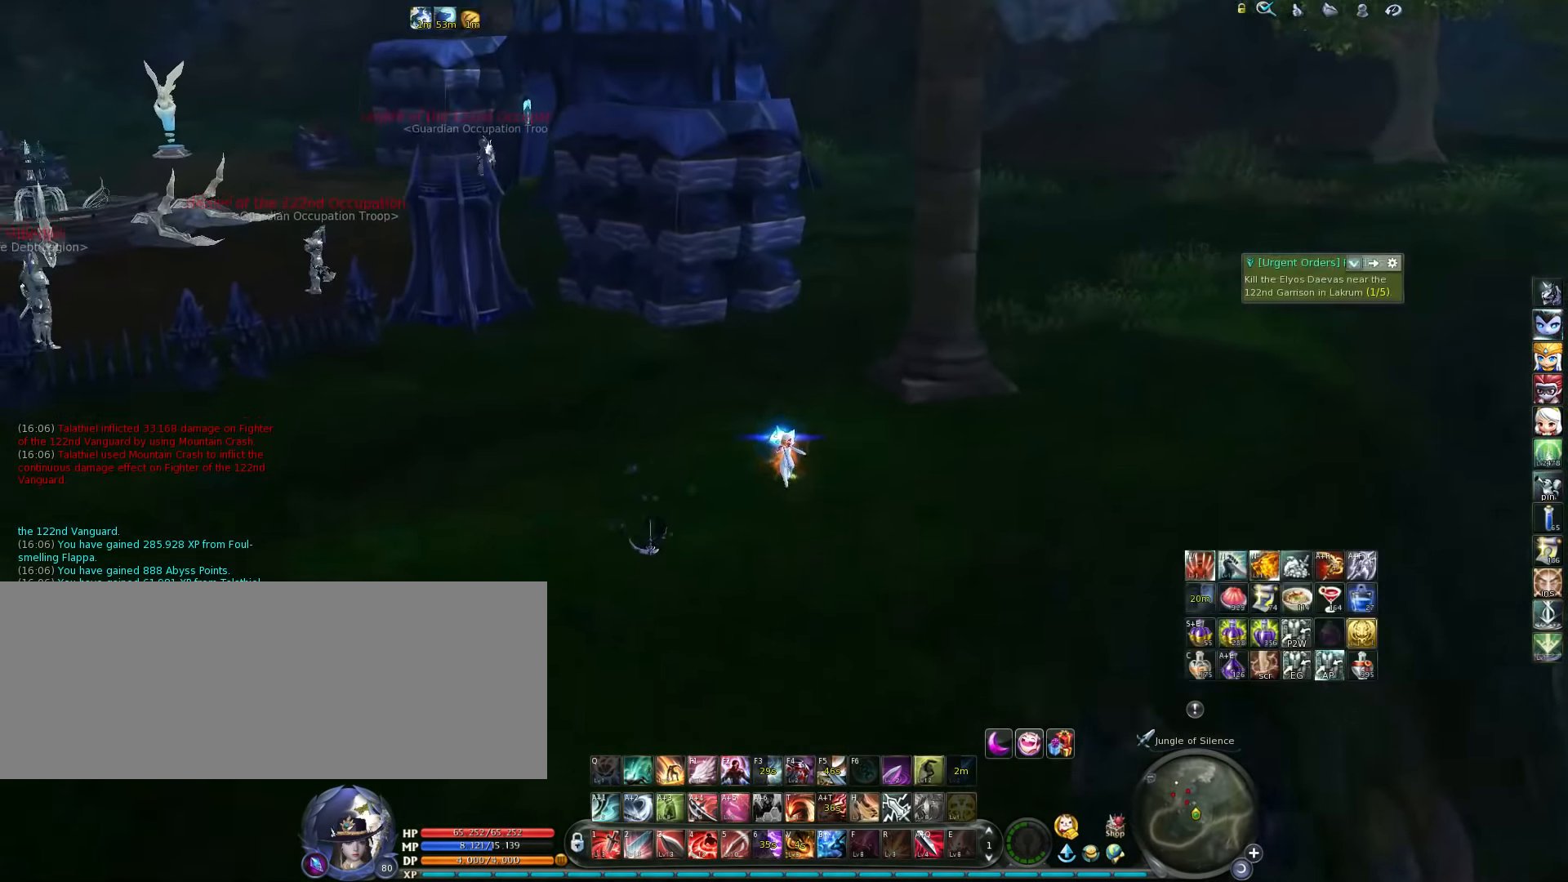
{"keys": ["w"], "events": [[283, "d", "down"], [483, "d", "up"], [483, "w", "down"]]}
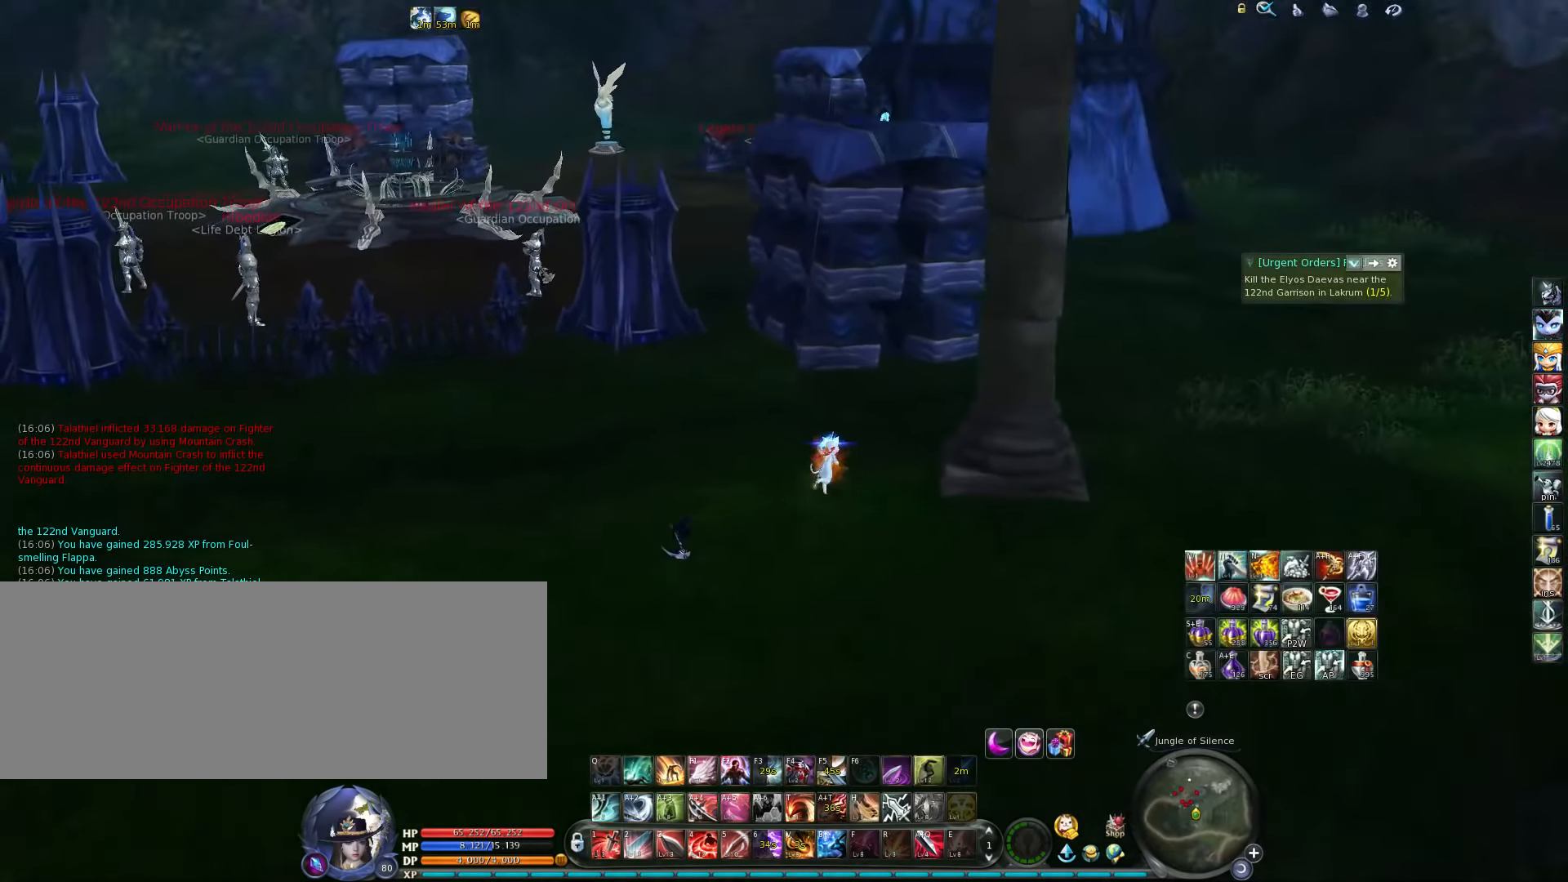
{"keys": ["w"], "events": [[17, "w", "up"], [150, "w", "down"], [216, "w", "up"], [250, "w", "down"]]}
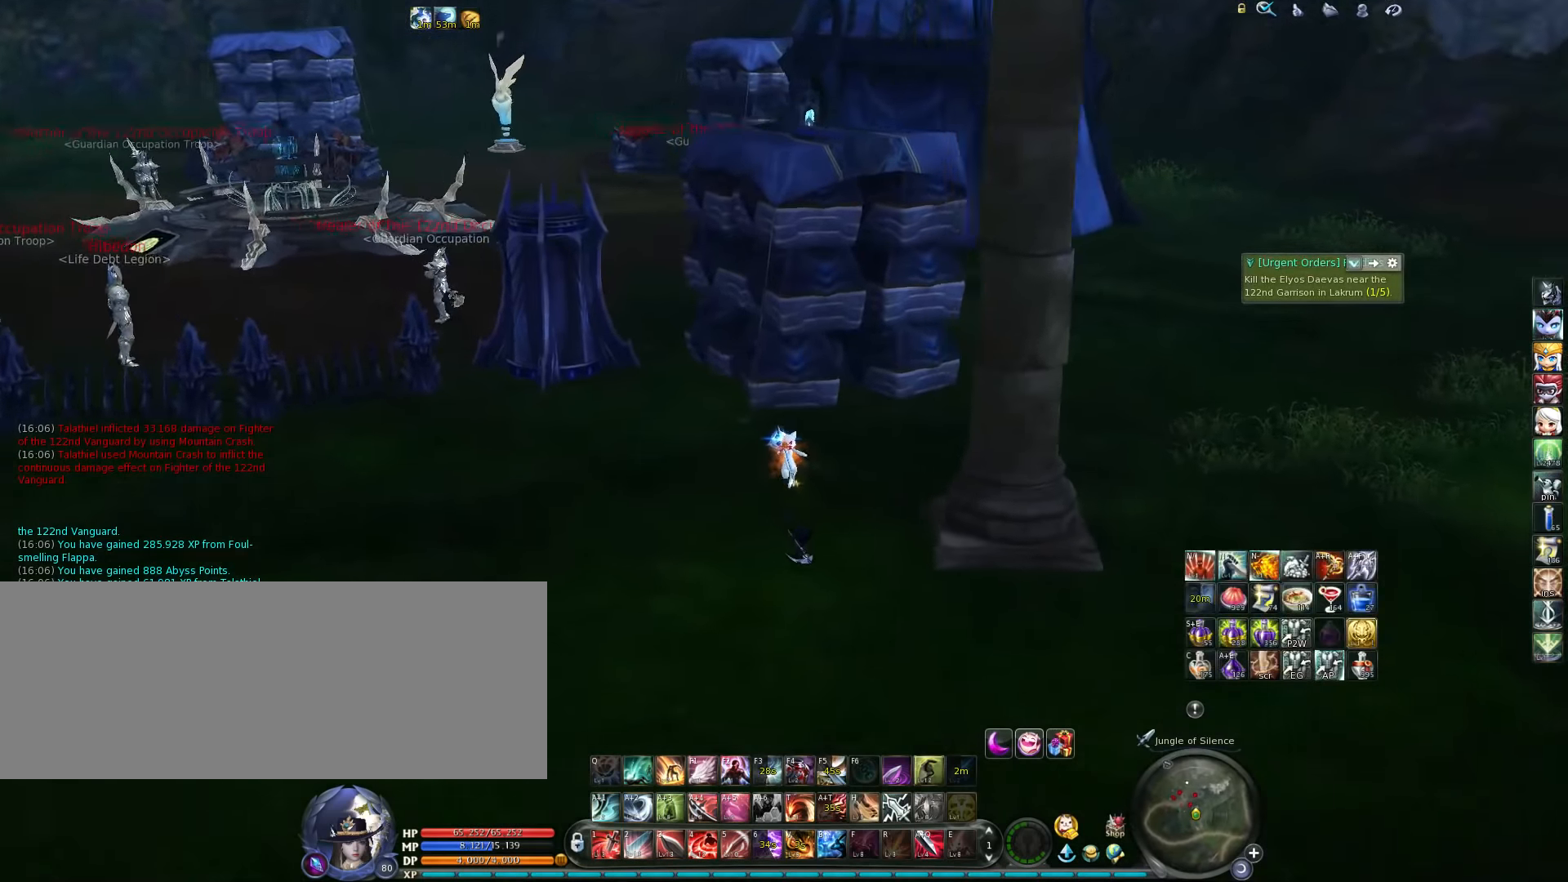
{"keys": ["w"], "events": [[16, "d", "down"], [250, "d", "up"]]}
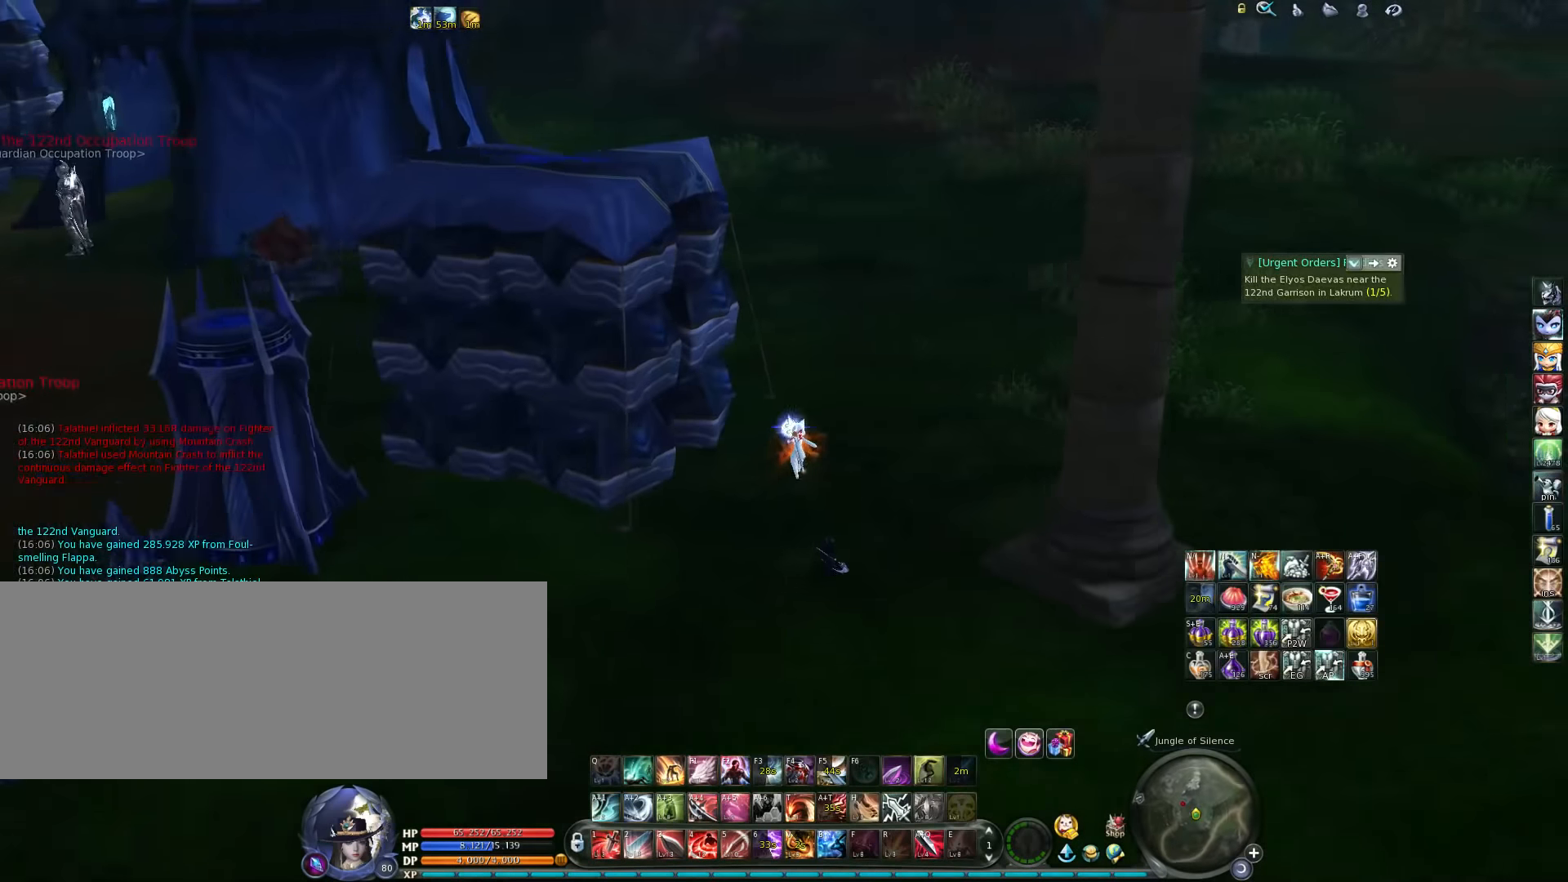
{"keys": ["space", "w"], "events": [[116, "d", "down"], [183, "d", "up"], [416, "space", "down"]]}
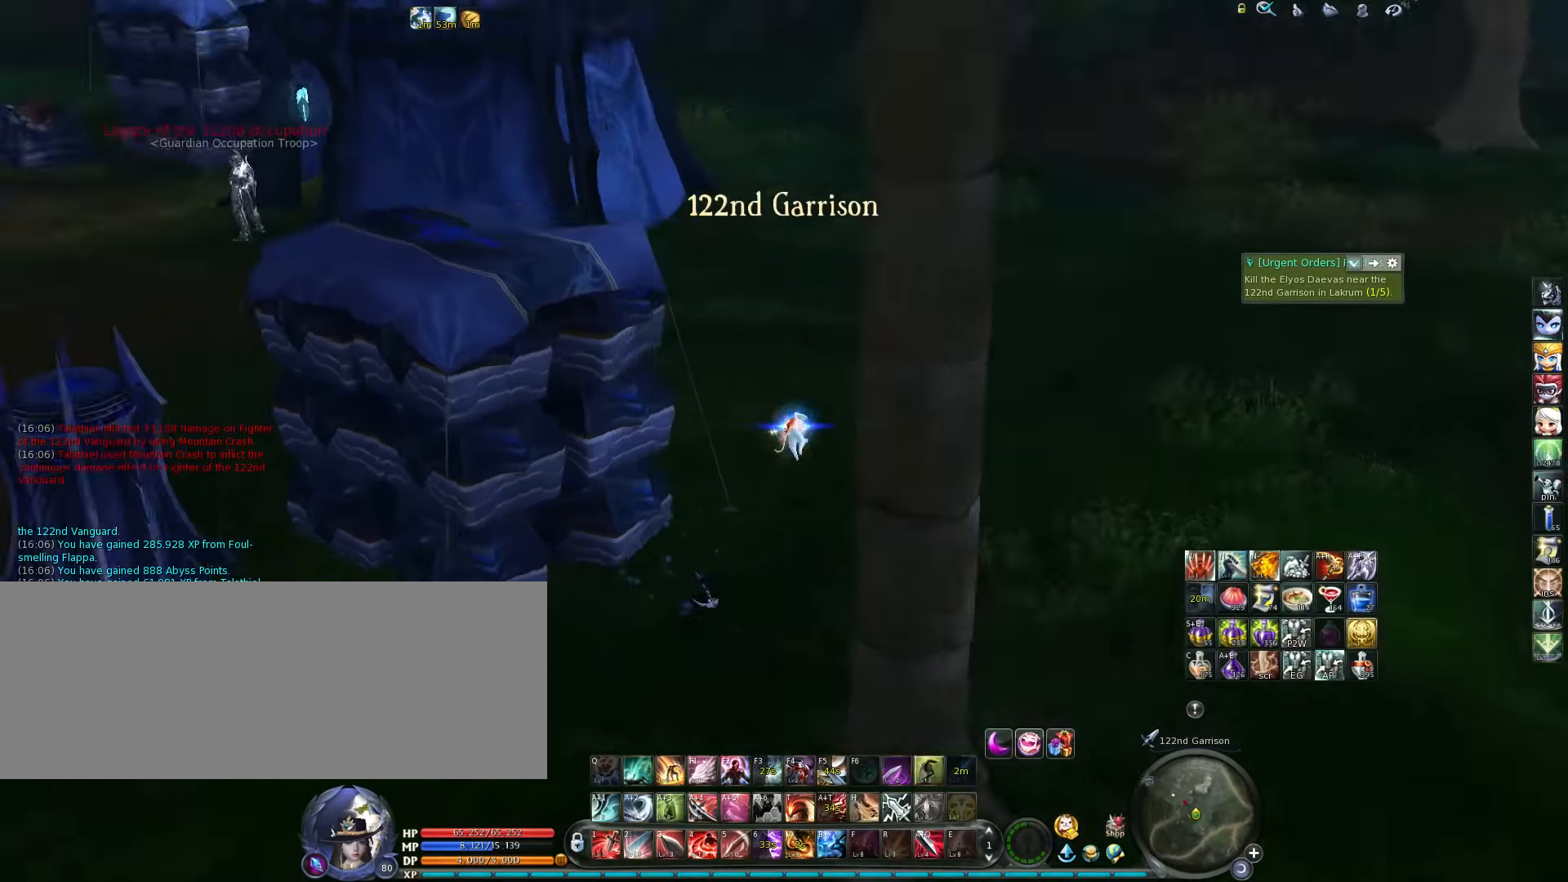
{"keys": ["w"], "events": [[16, "space", "up"]]}
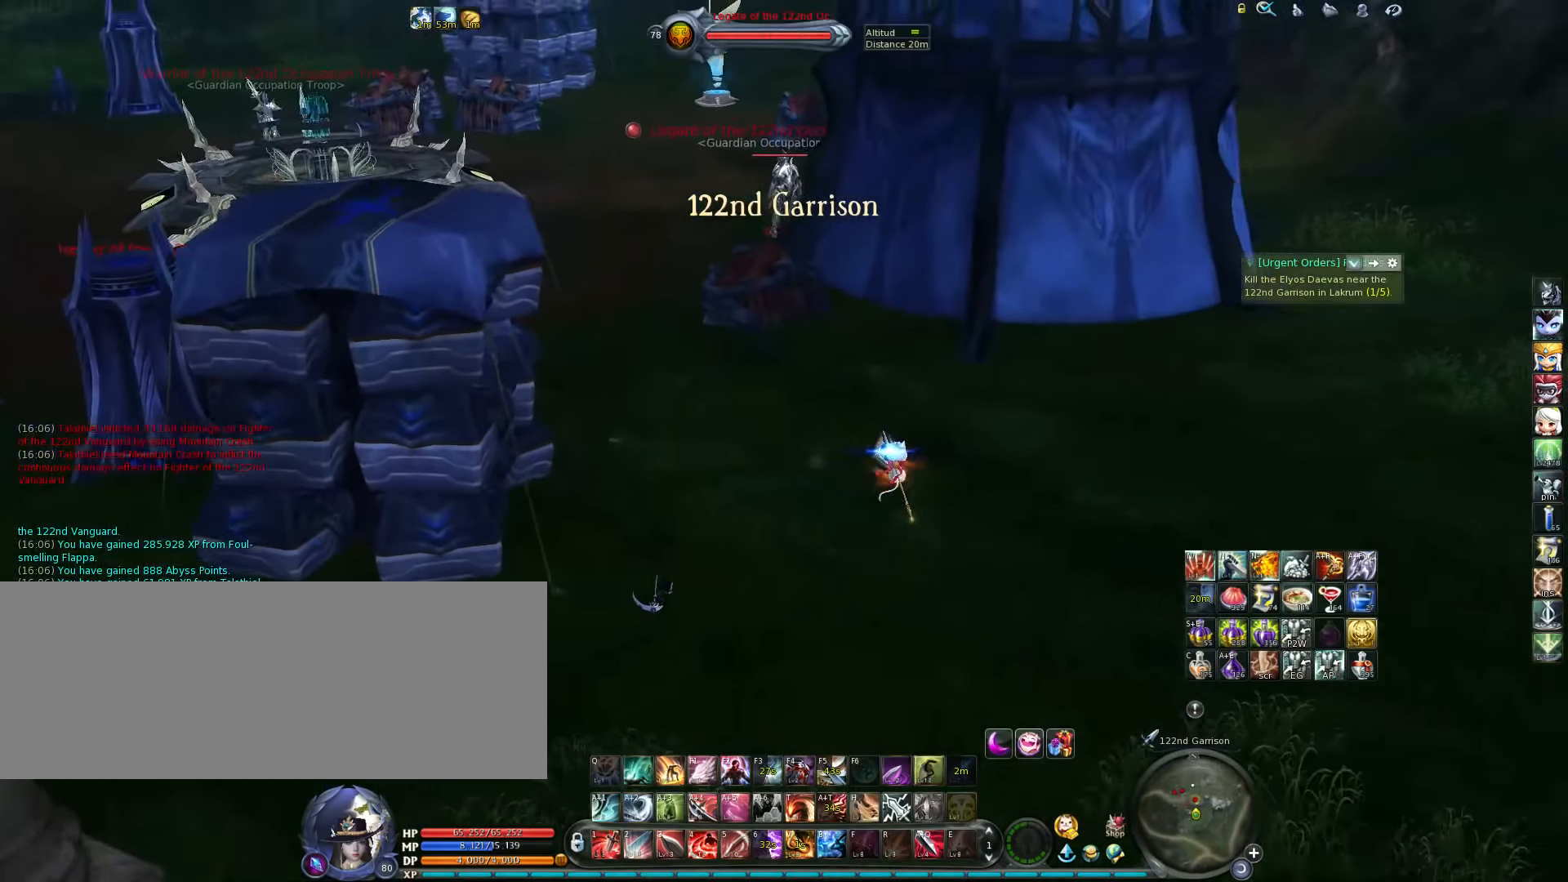
{"keys": ["a", "w"], "events": [[250, "a", "down"]]}
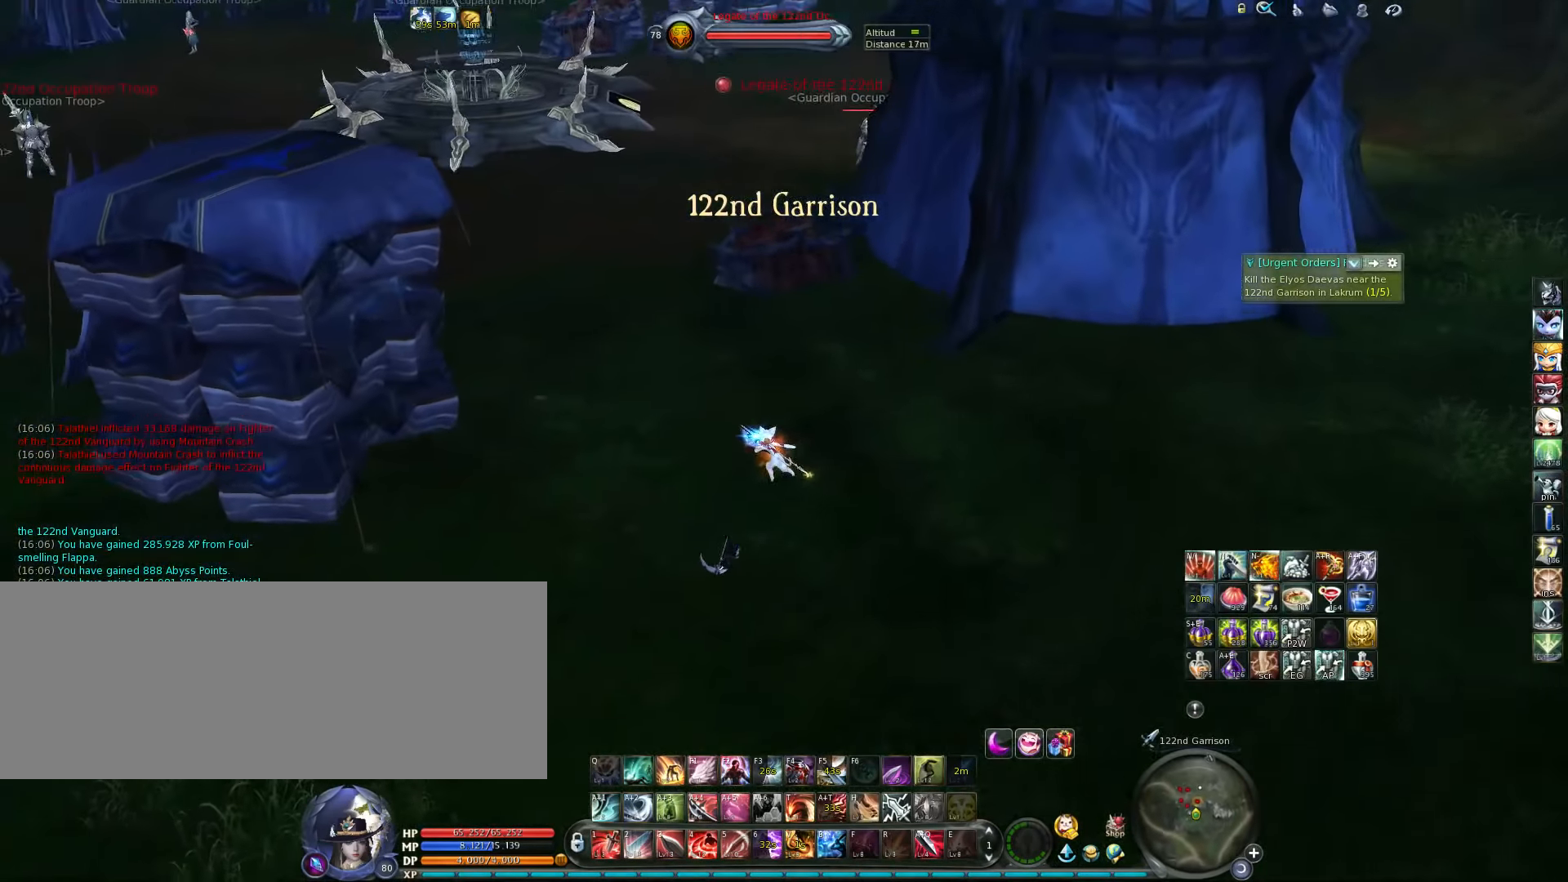
{"keys": ["f2", "w"], "events": [[150, "a", "up"], [283, "z", "down"], [350, "z", "up"], [483, "f2", "down"]]}
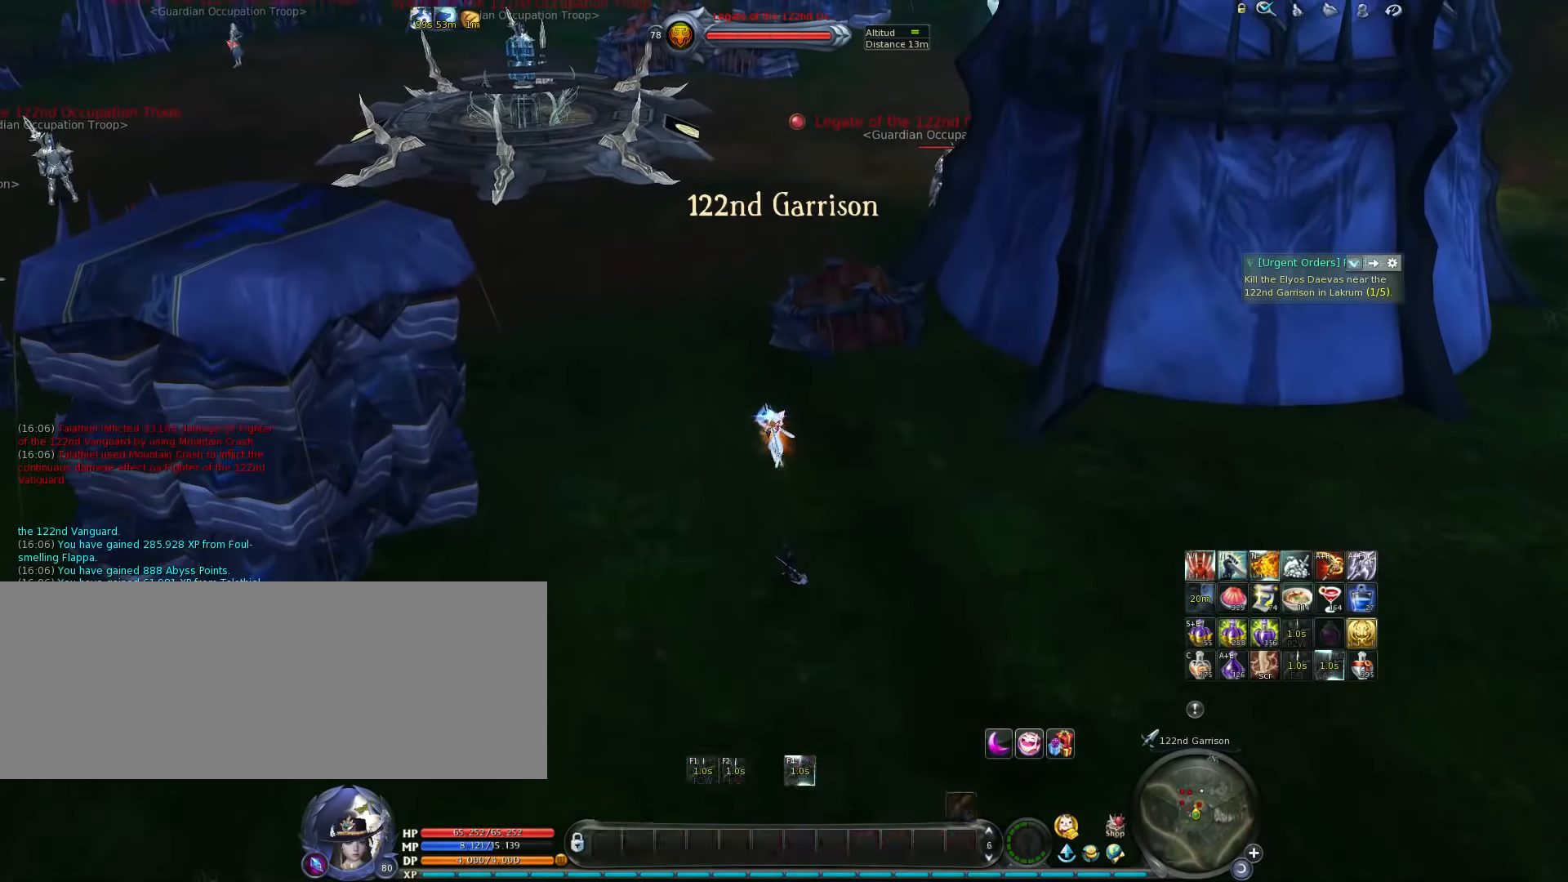
{"keys": ["w"], "events": [[16, "f2", "up"], [216, "a", "down"], [350, "a", "up"]]}
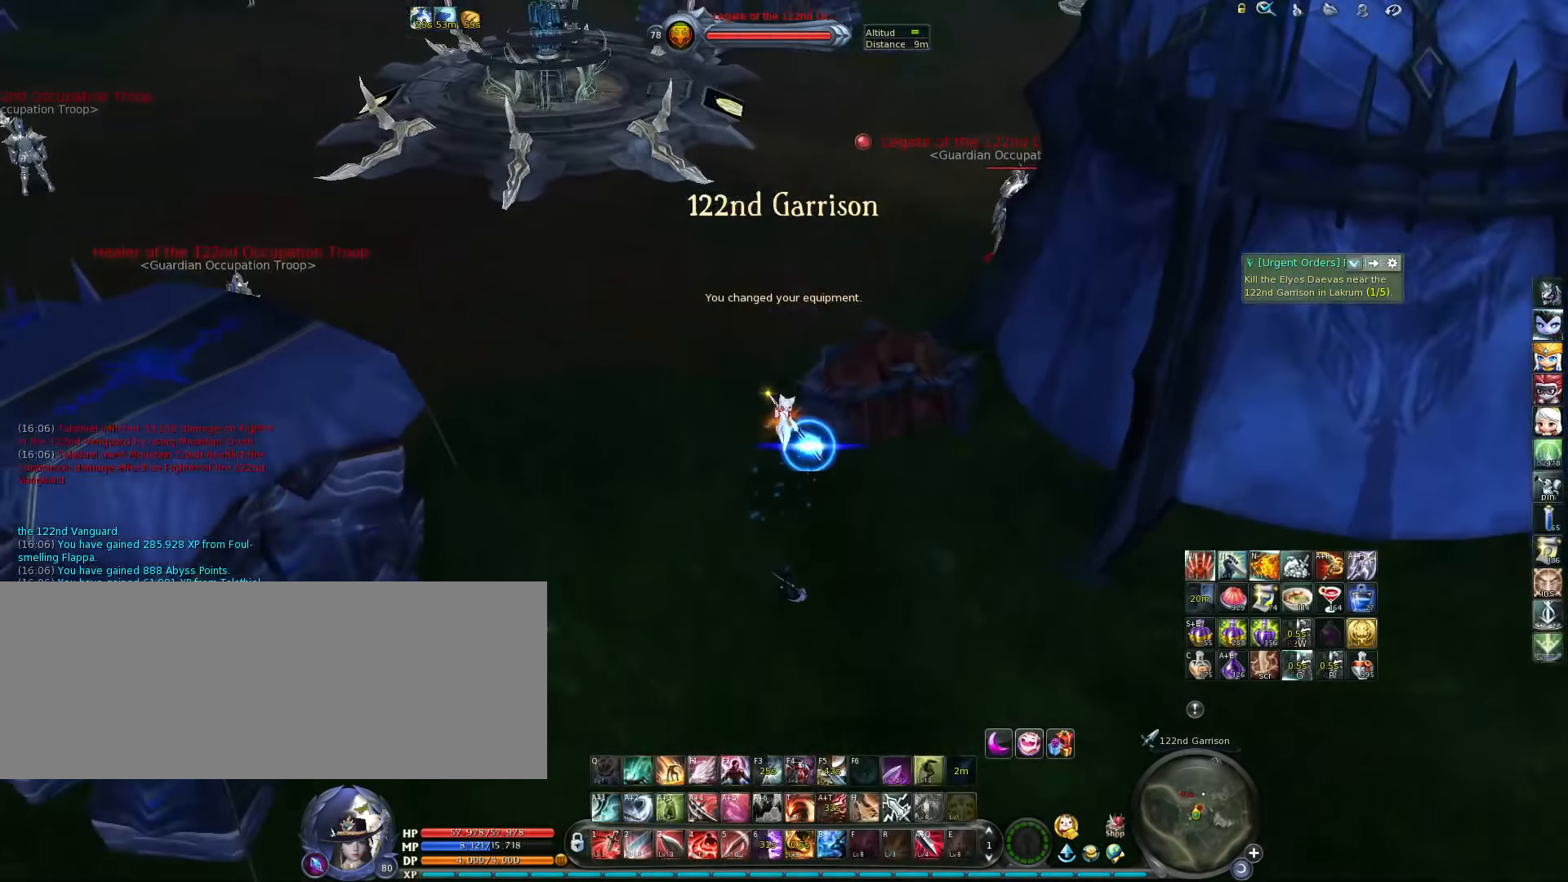
{"keys": ["w"], "events": [[283, "space", "down"], [383, "space", "up"]]}
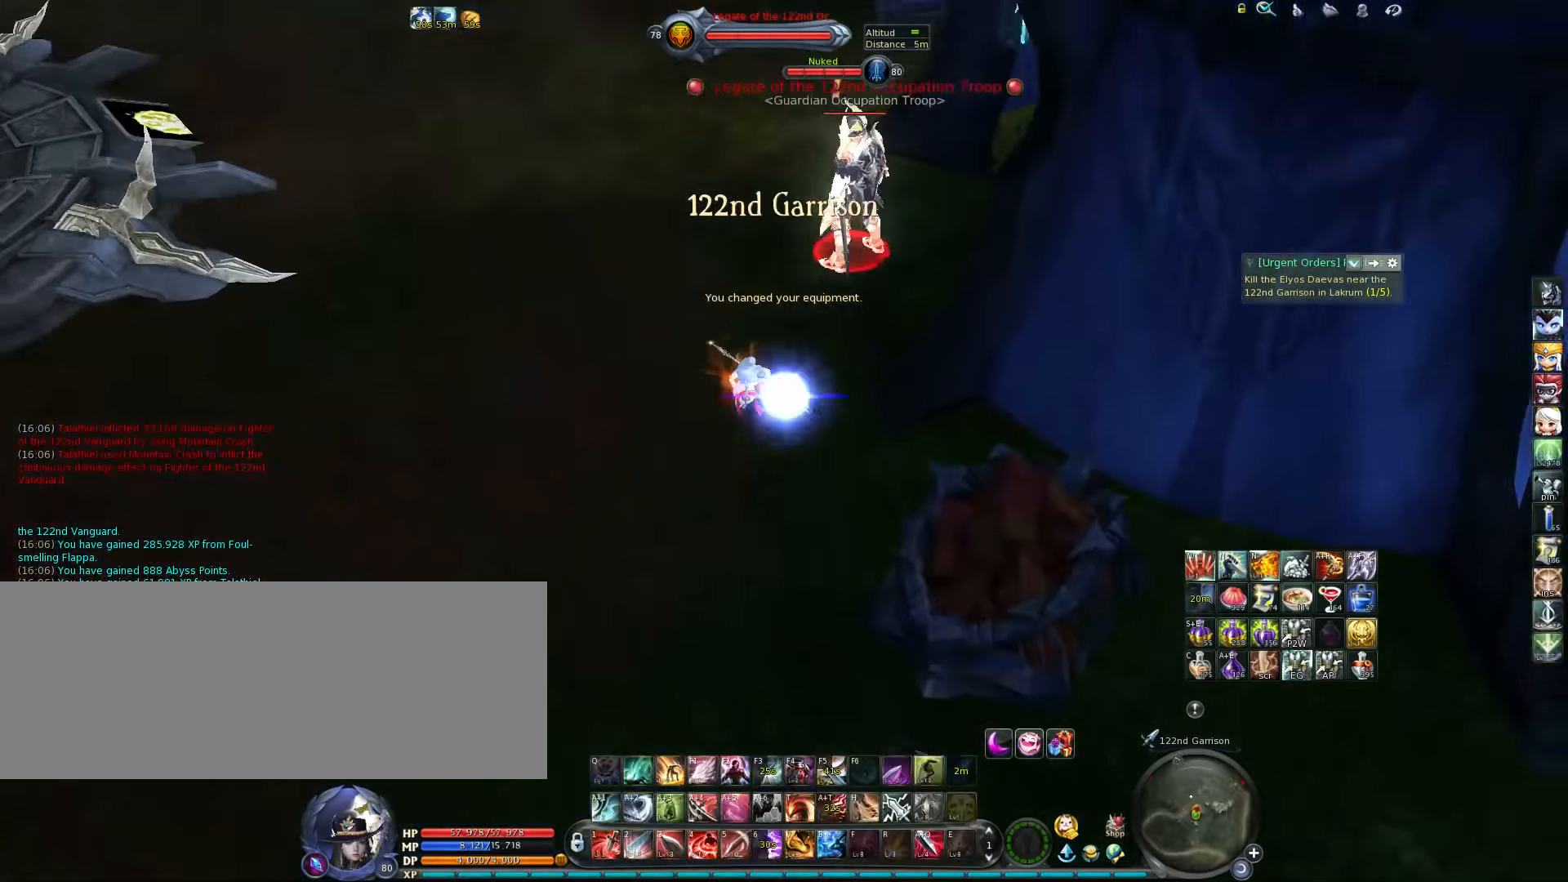
{"keys": [], "events": [[183, "w", "up"], [316, "x", "down"], [433, "x", "up"]]}
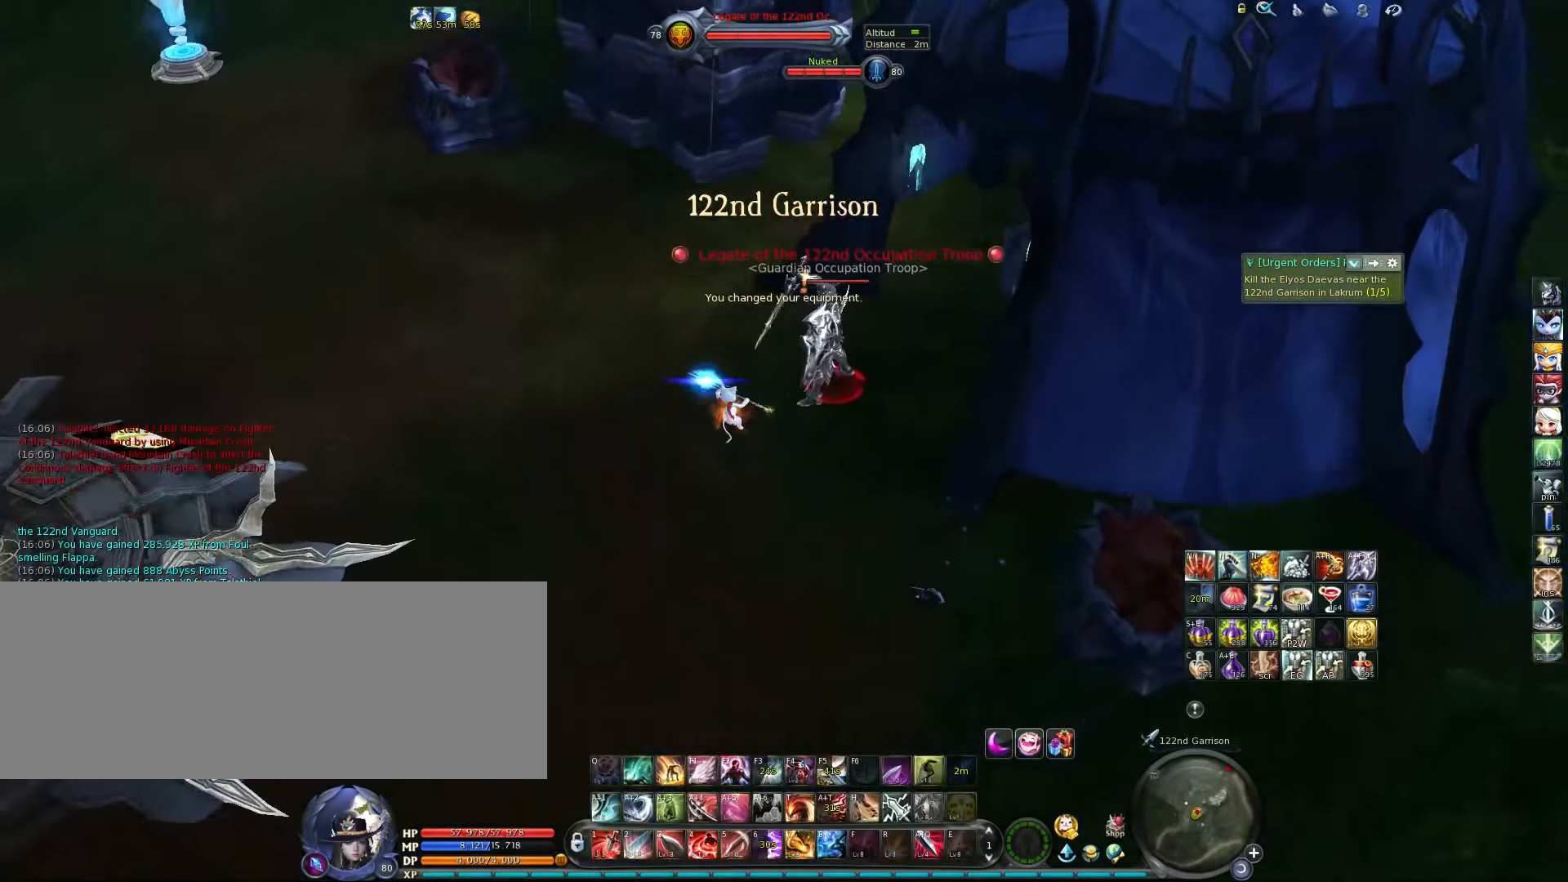
{"keys": ["d"], "events": [[100, "3", "down"], [133, "a", "down"], [233, "d", "down"], [266, "3", "up"], [333, "a", "up"], [366, "3", "down"], [500, "3", "up"]]}
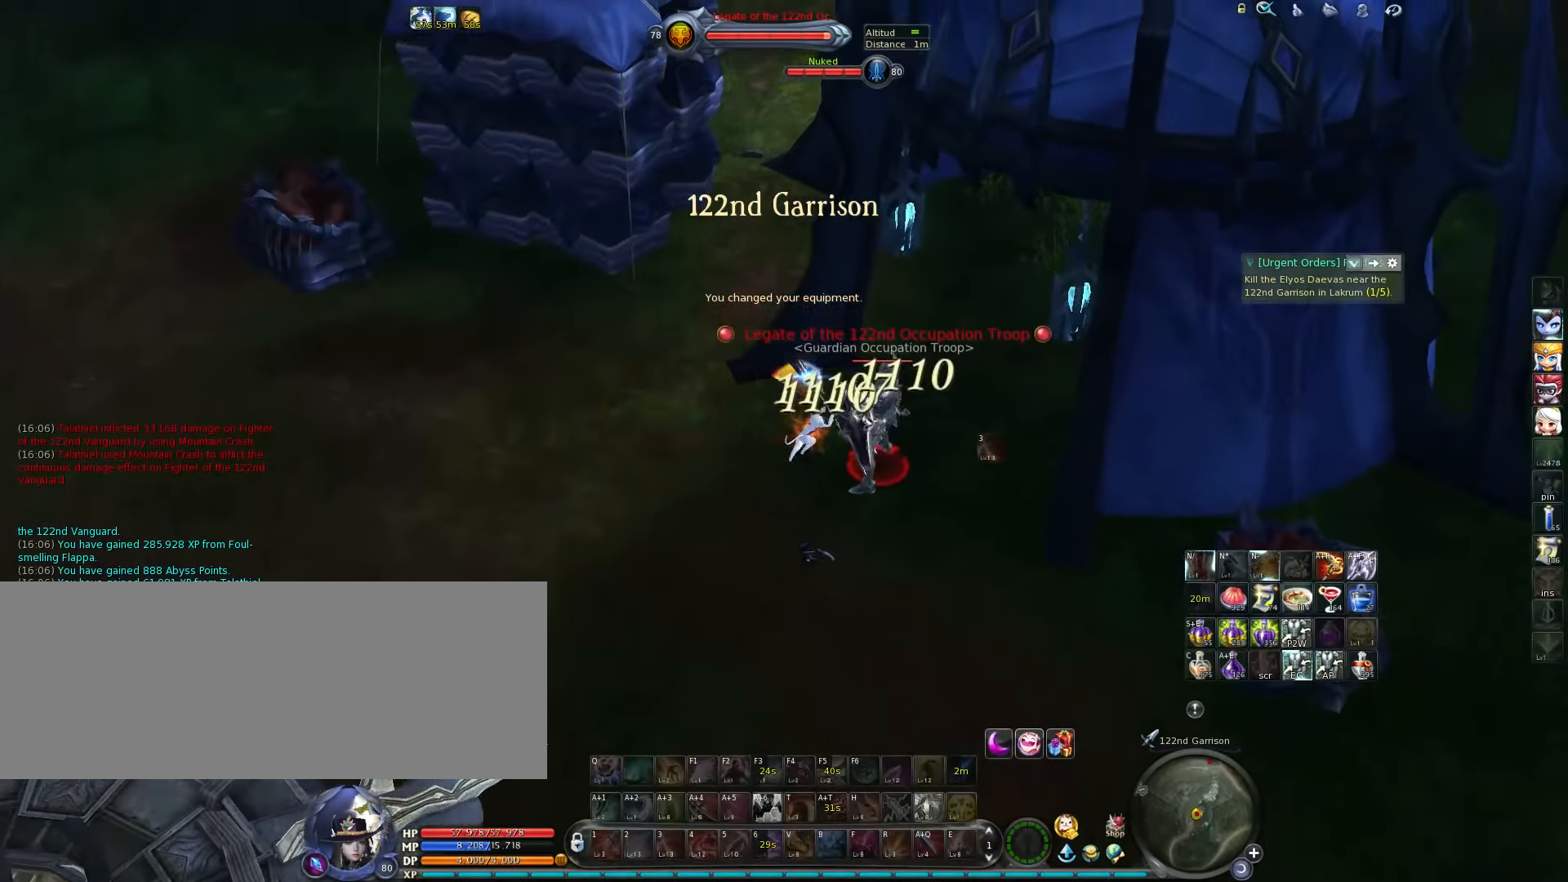
{"keys": [], "events": [[33, "a", "down"], [83, "d", "up"], [150, "3", "down"], [283, "a", "up"], [383, "3", "up"], [416, "3", "down"], [483, "3", "up"]]}
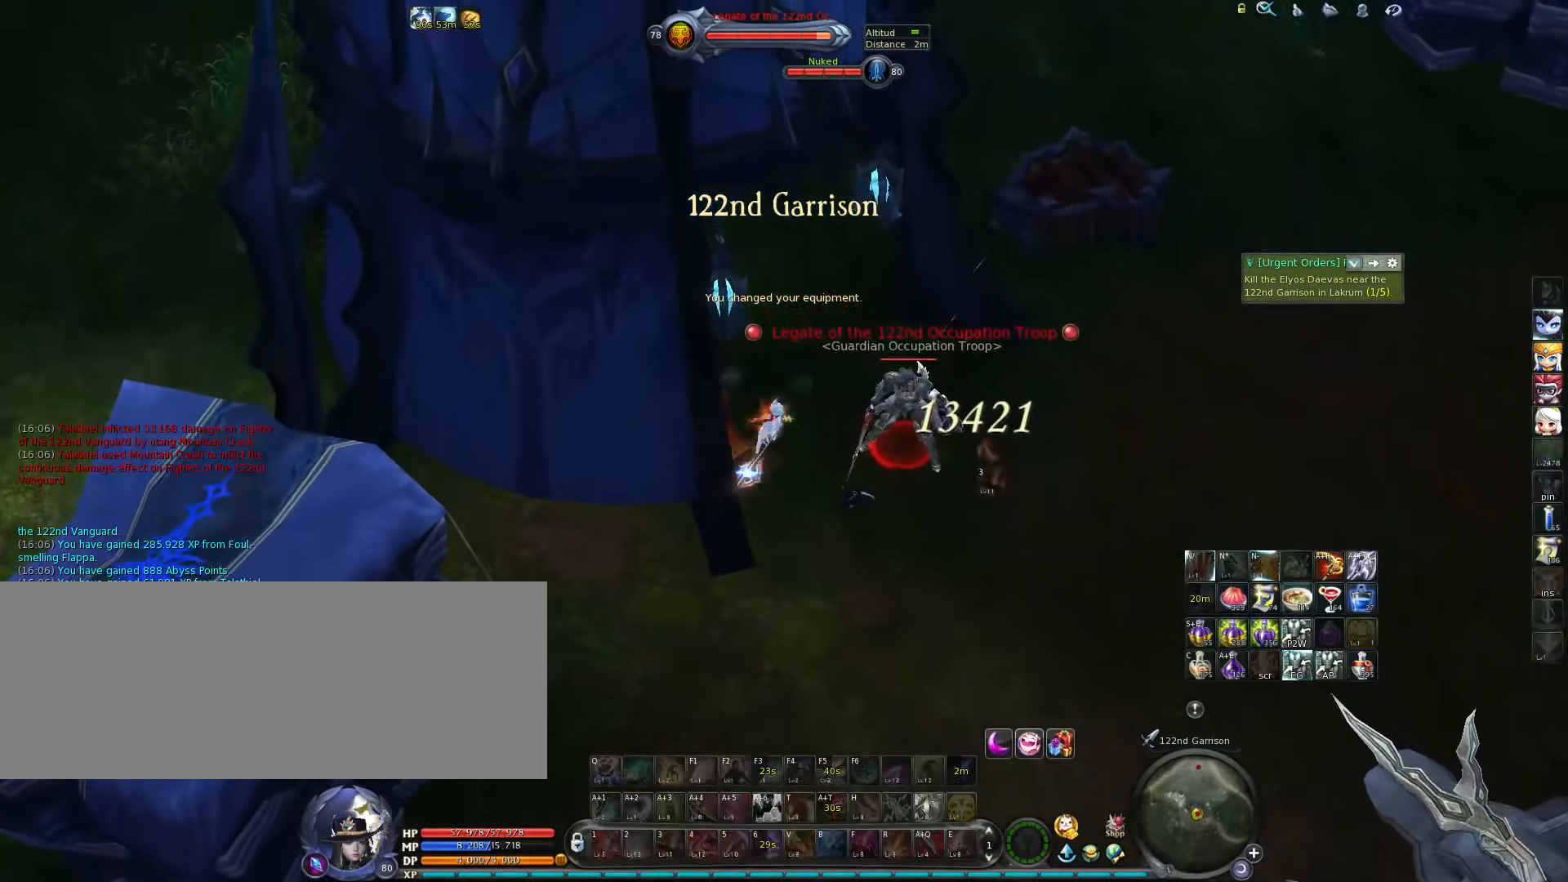
{"keys": [], "events": [[50, "3", "down"], [116, "3", "up"], [183, "3", "down"], [250, "3", "up"]]}